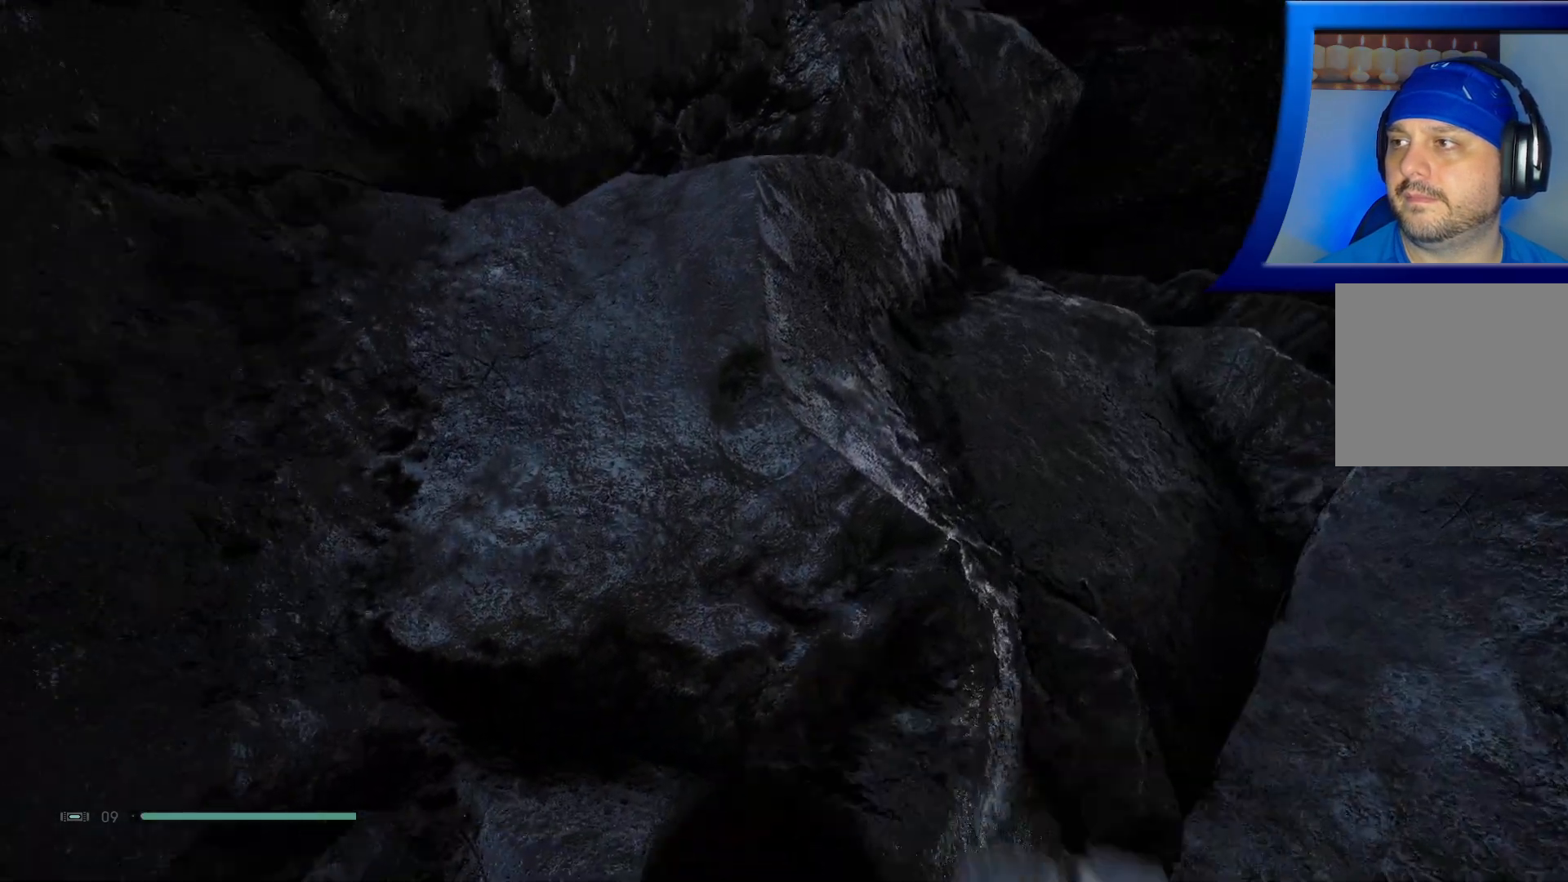
Gameplay with a controller (Xbox layout); each line is a JSON object with the inputs held at the frame after it (dt_ms = milliseconds from this image to that frame). "events" lists button and stick changes between this image and that frame as [ms after this image, input, new state], when the widget could be followed in between. Not read: HOME.
{"dt_ms": 500, "buttons": [], "left_stick": "center", "right_stick": "left", "events": []}
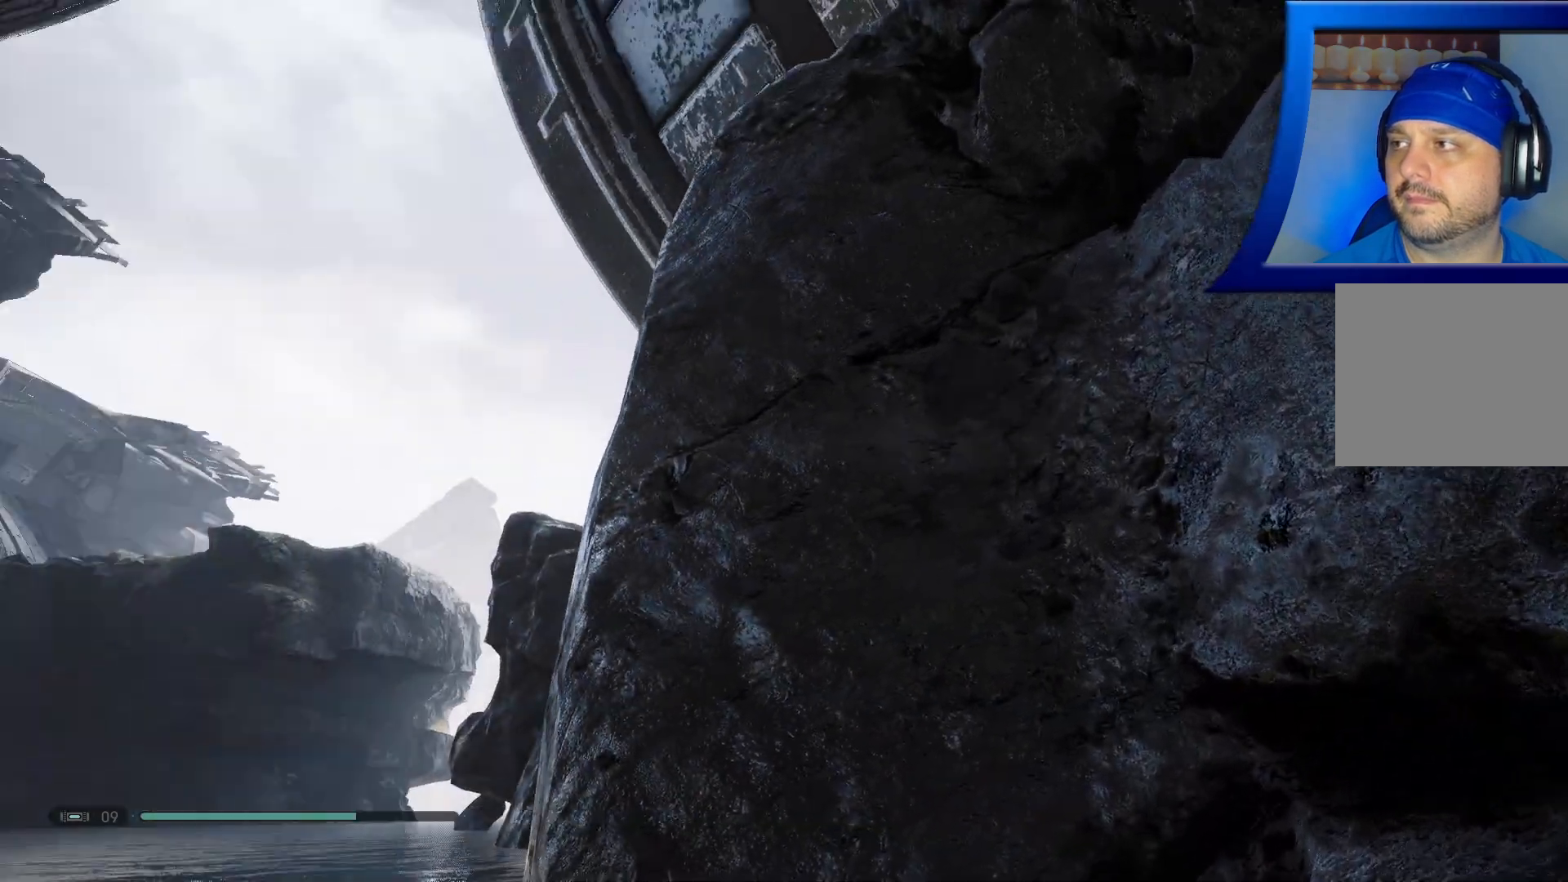
{"dt_ms": 1000, "buttons": [], "left_stick": "center", "right_stick": "left"}
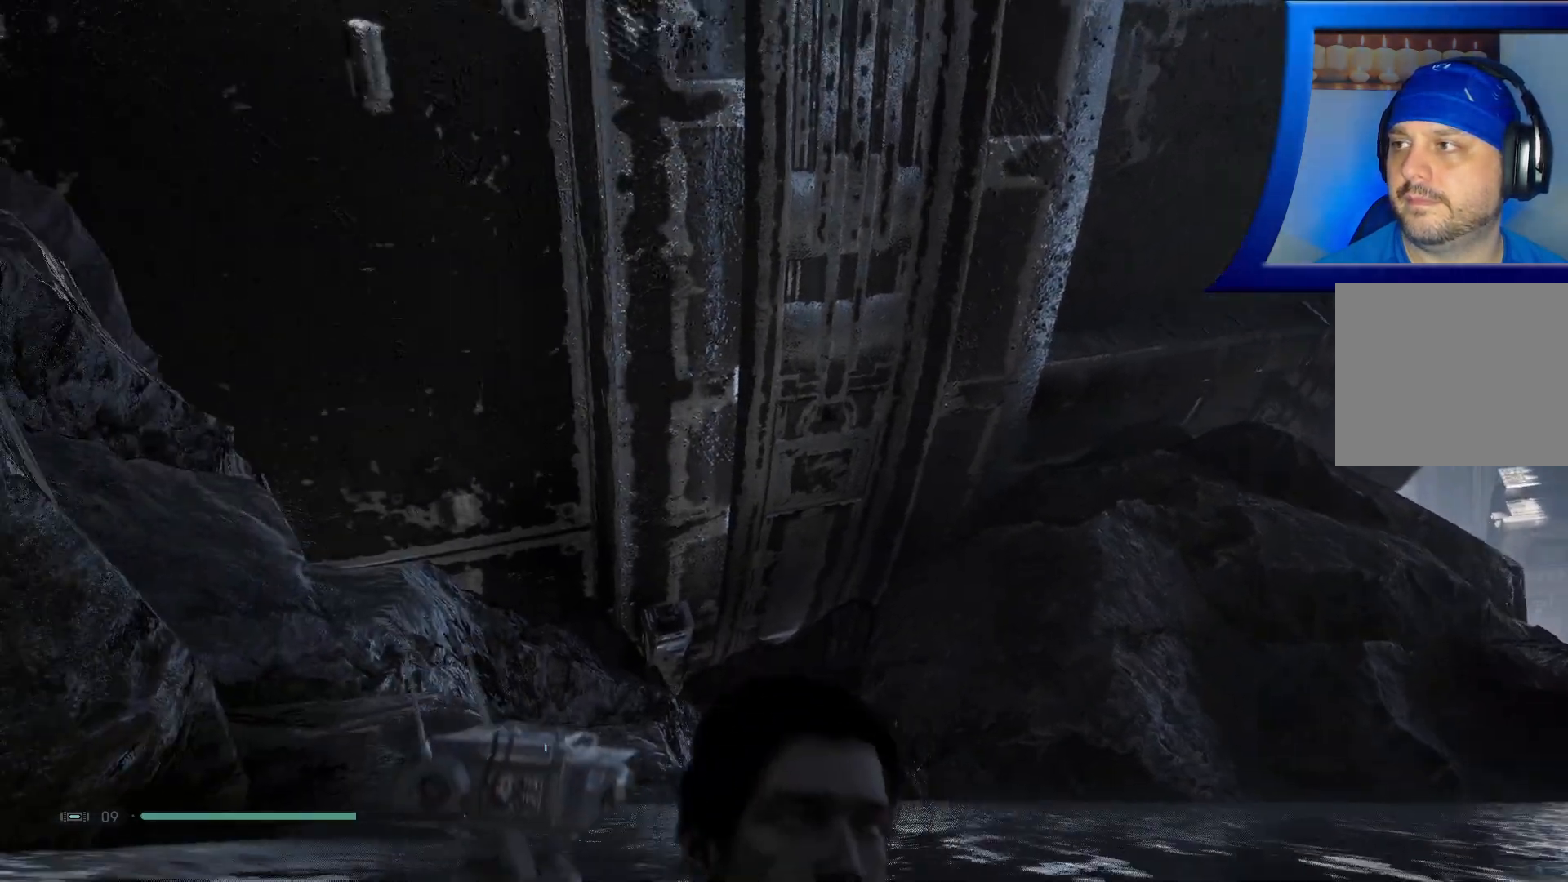
{"dt_ms": 500, "buttons": [], "left_stick": "up", "right_stick": "down-left", "events": [[167, "right_stick", "center"], [283, "left_stick", "up"], [350, "right_stick", "down-left"]]}
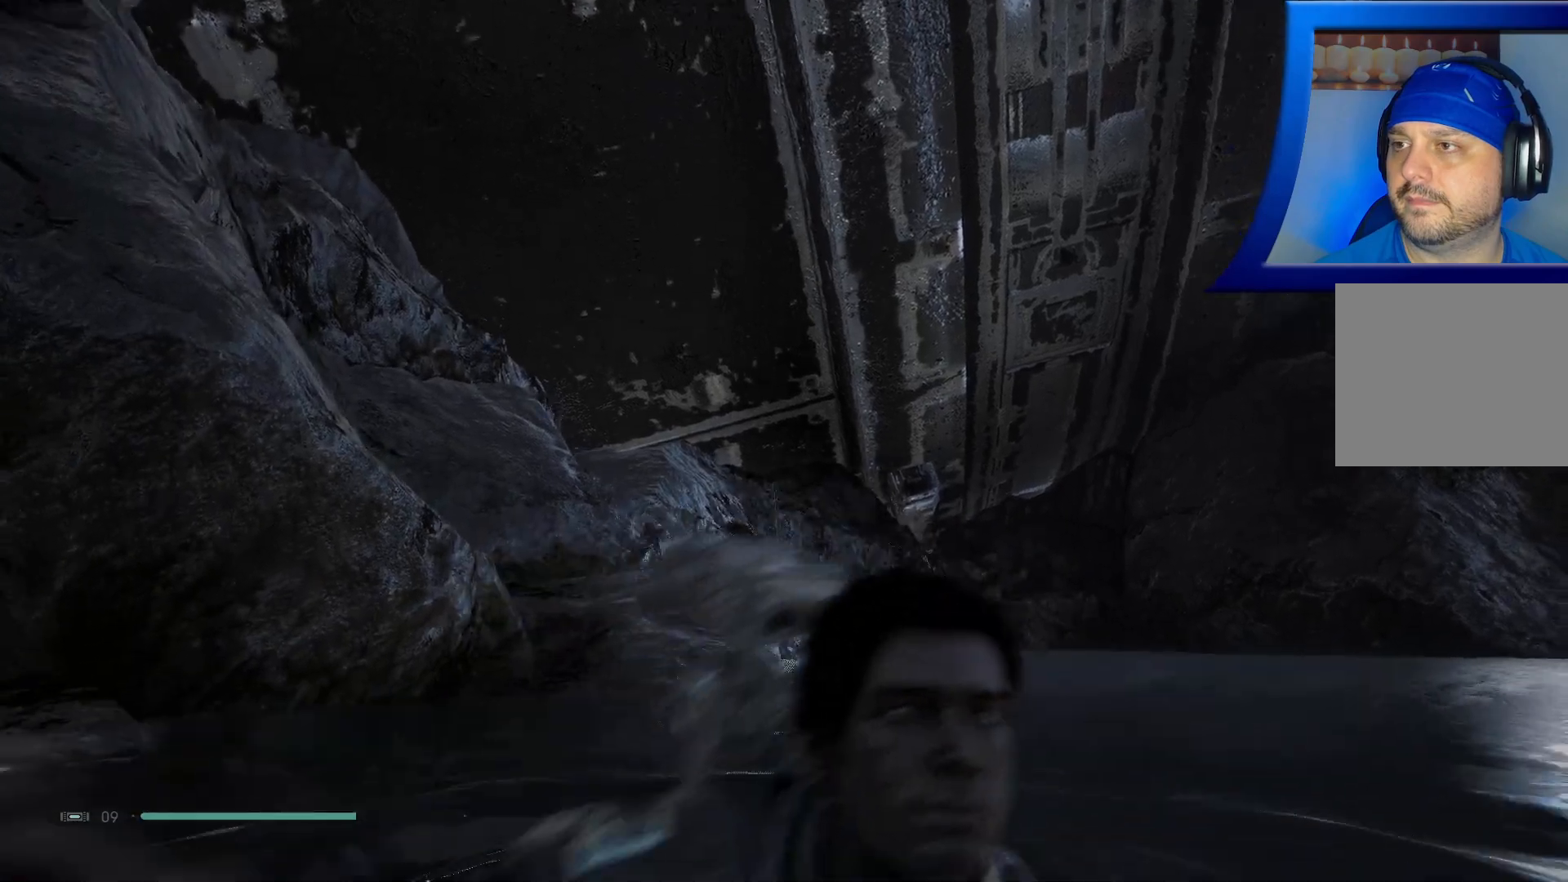
{"dt_ms": 500, "buttons": [], "left_stick": "up", "right_stick": "center", "events": [[133, "right_stick", "center"]]}
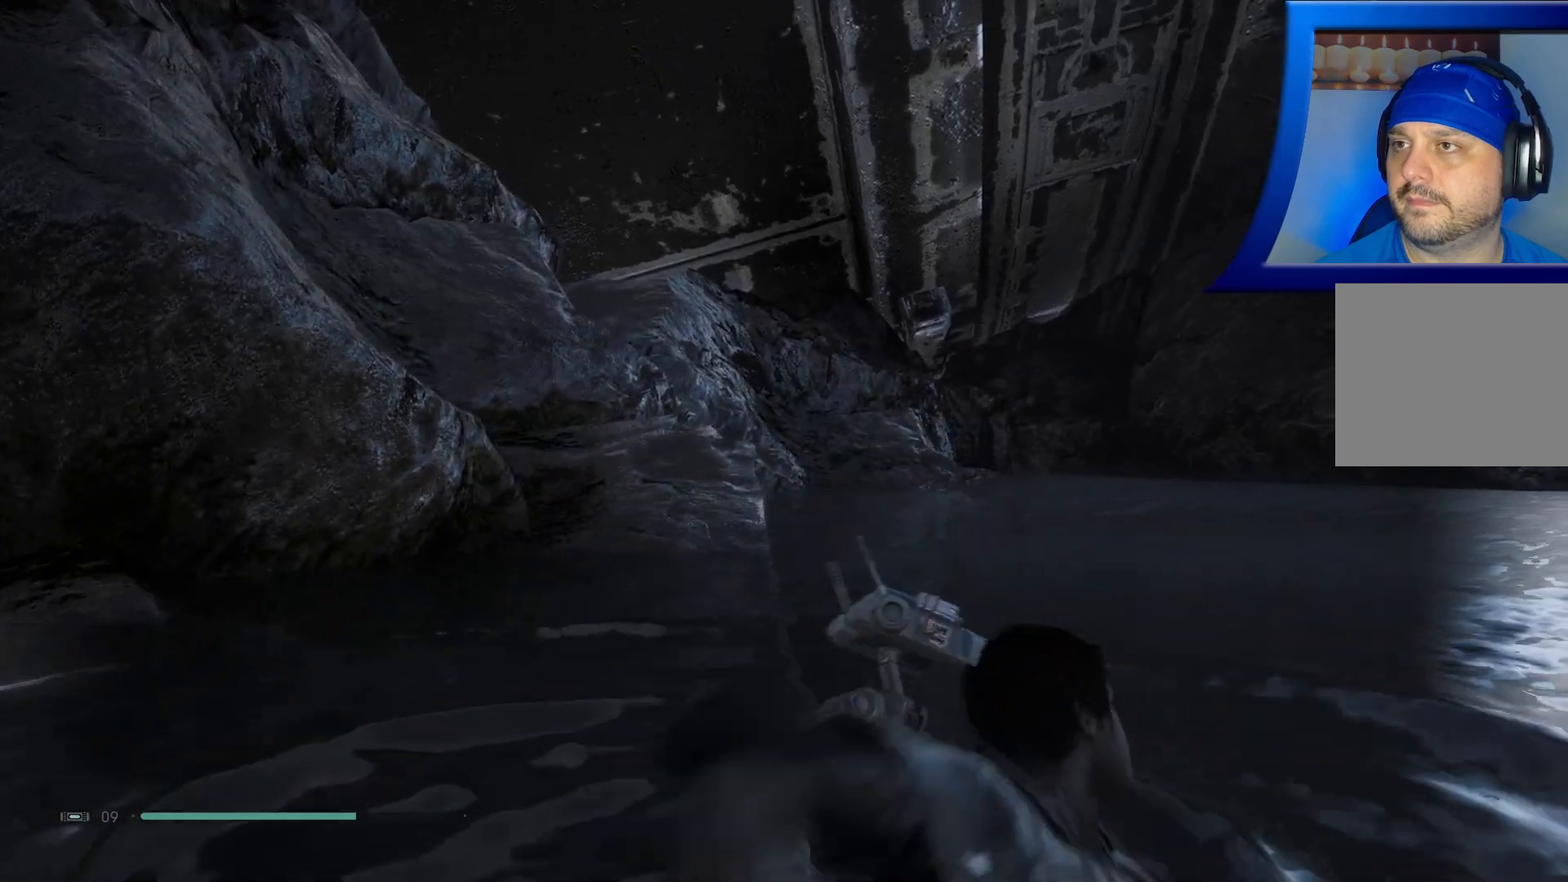
{"dt_ms": 500, "buttons": [], "left_stick": "right", "right_stick": "up-left", "events": [[267, "left_stick", "up-right"], [317, "right_stick", "left"], [383, "left_stick", "right"], [500, "right_stick", "up-left"]]}
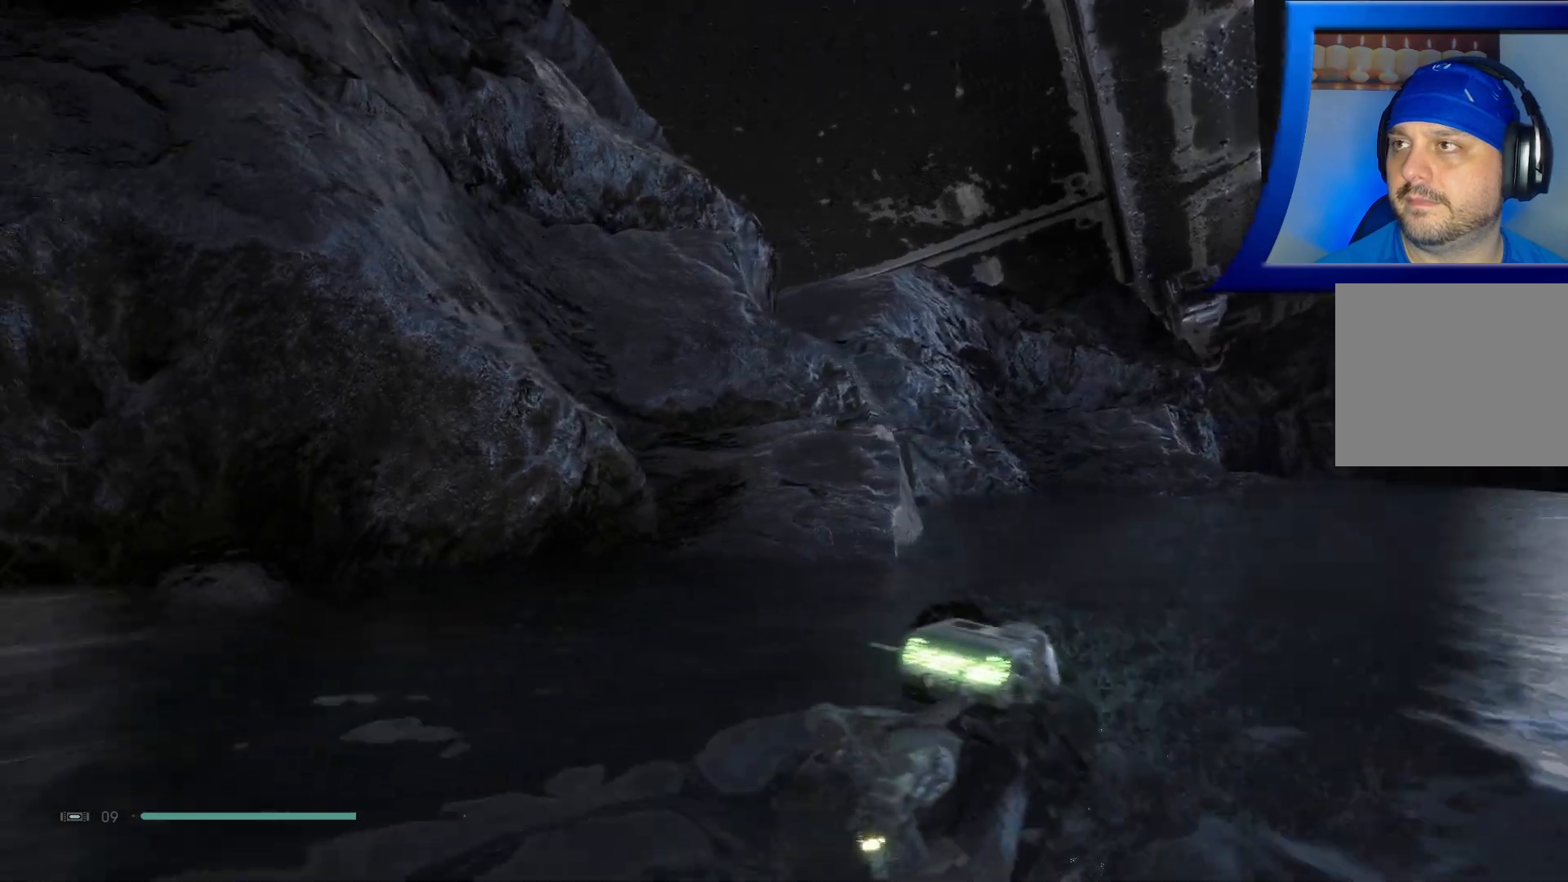
{"dt_ms": 500, "buttons": [], "left_stick": "center", "right_stick": "up-left", "events": [[83, "left_stick", "center"]]}
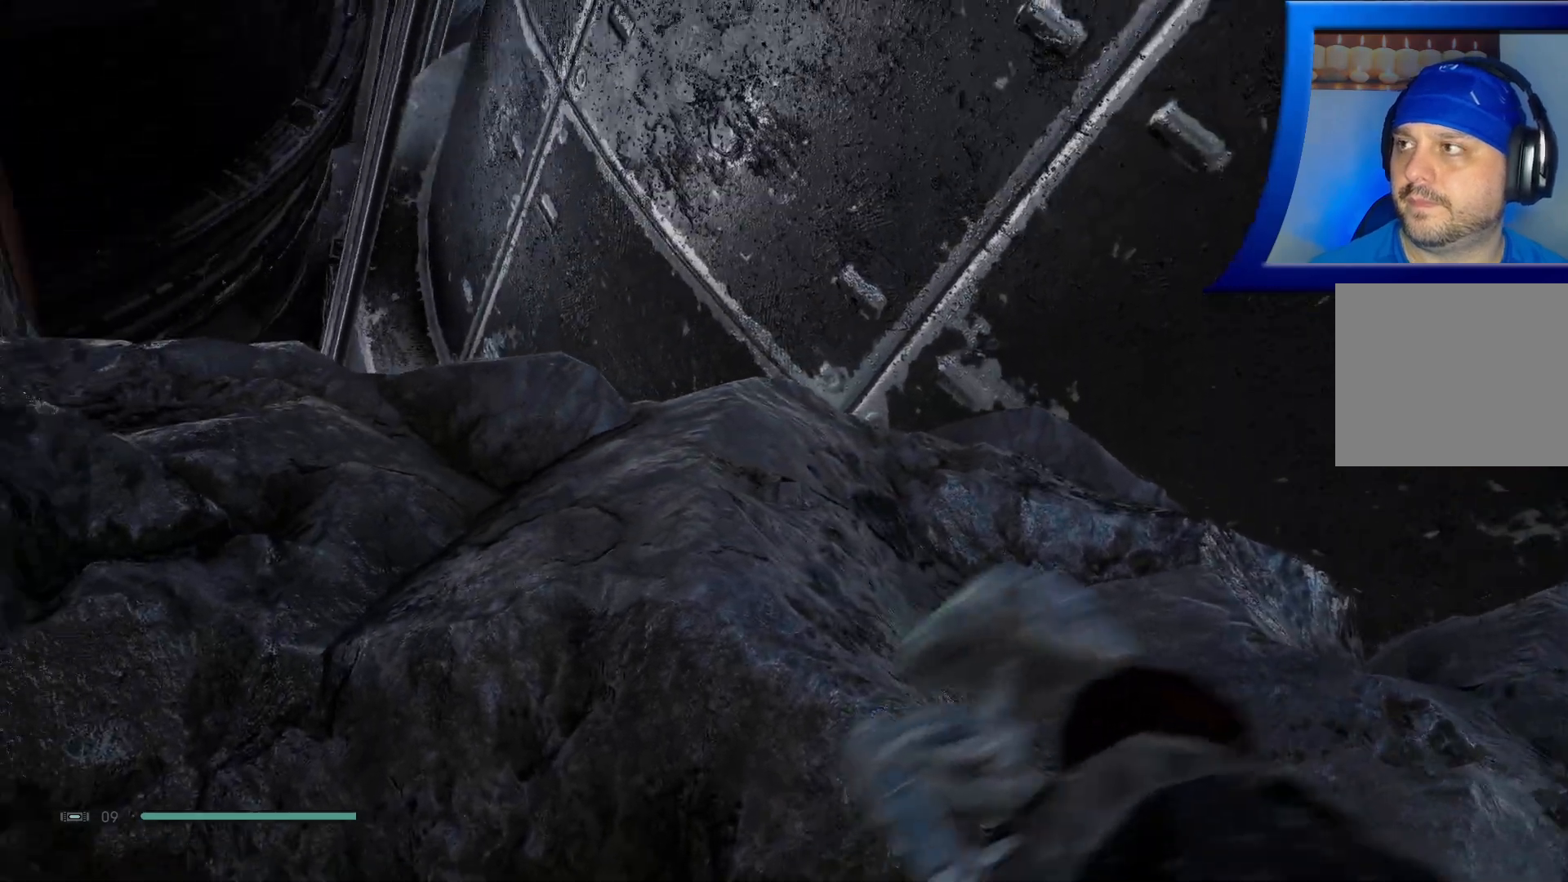
{"dt_ms": 500, "buttons": [], "left_stick": "center", "right_stick": "down-left", "events": [[100, "right_stick", "center"], [283, "right_stick", "down-left"]]}
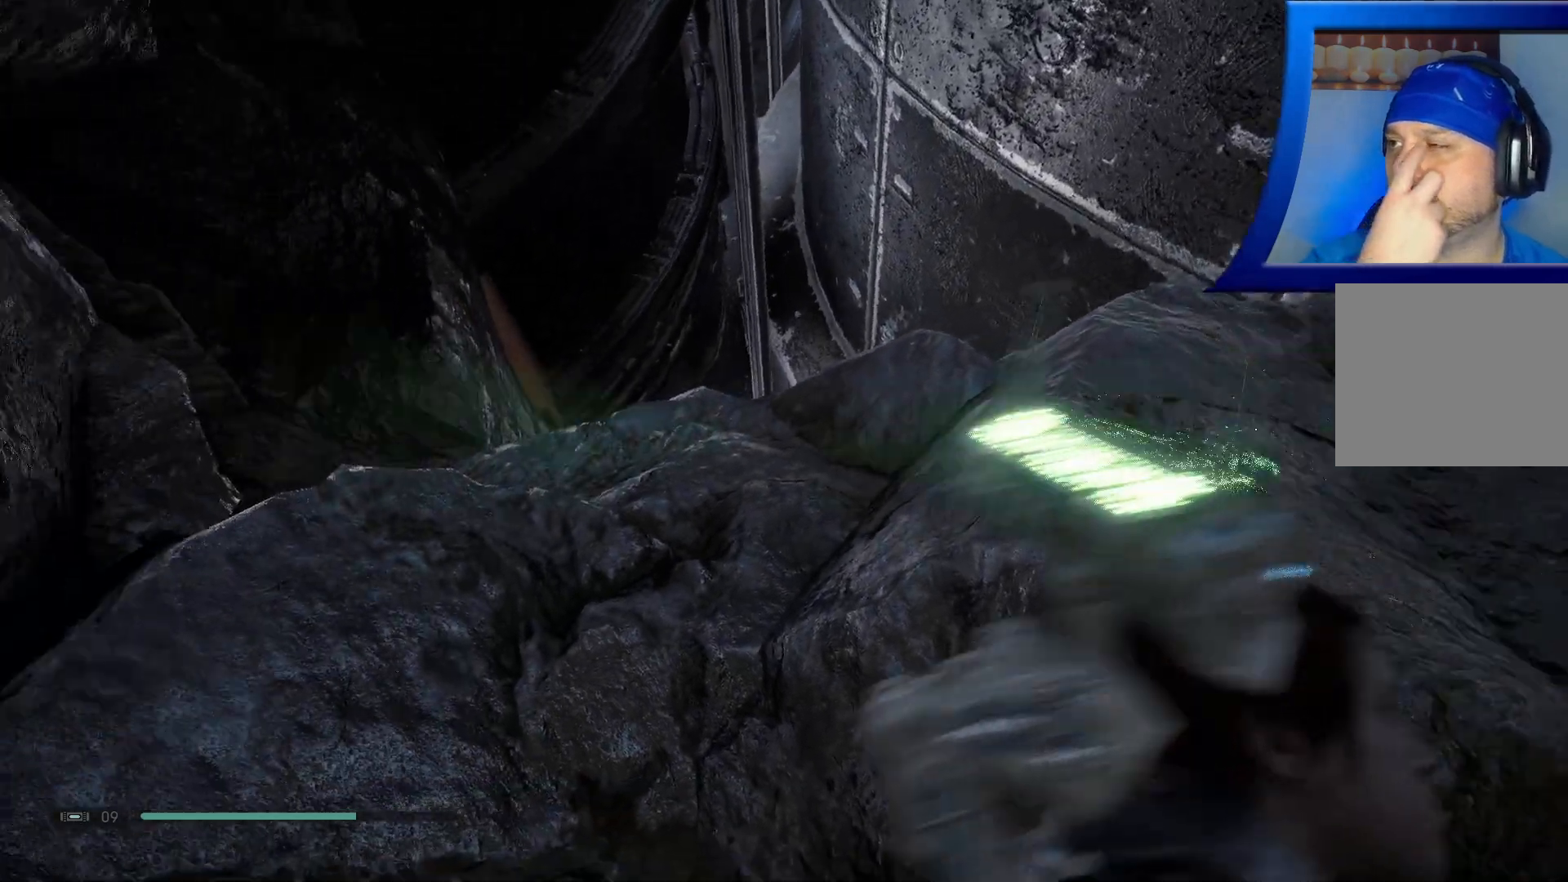
{"dt_ms": 500, "buttons": [], "left_stick": "center", "right_stick": "center", "events": [[333, "right_stick", "center"]]}
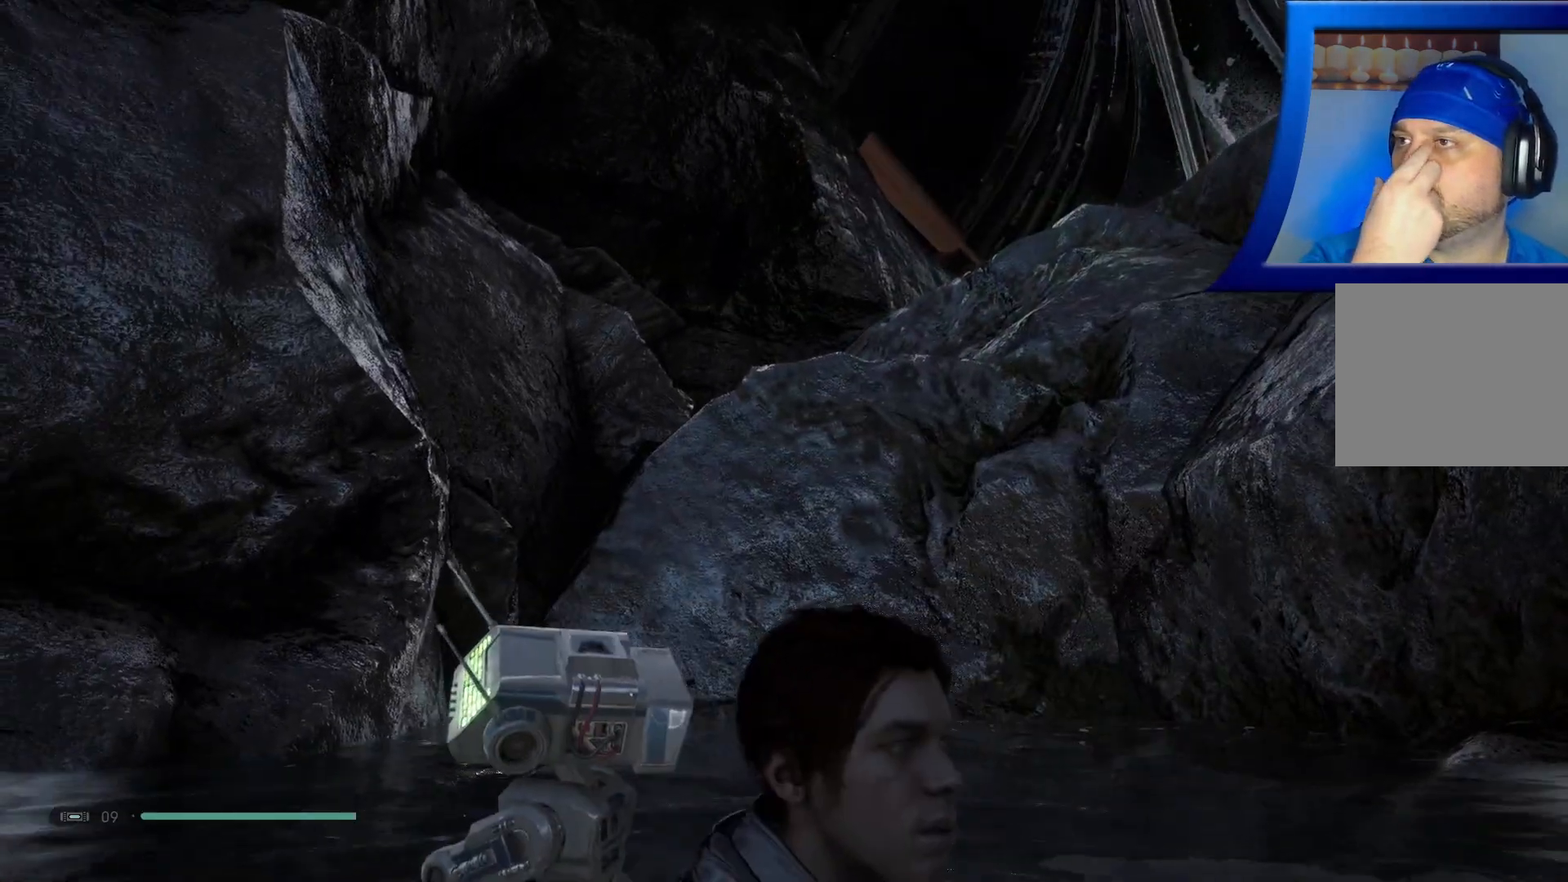
{"dt_ms": 500, "buttons": [], "left_stick": "center", "right_stick": "down-right", "events": [[183, "right_stick", "up-right"], [350, "right_stick", "right"], [483, "right_stick", "down-right"]]}
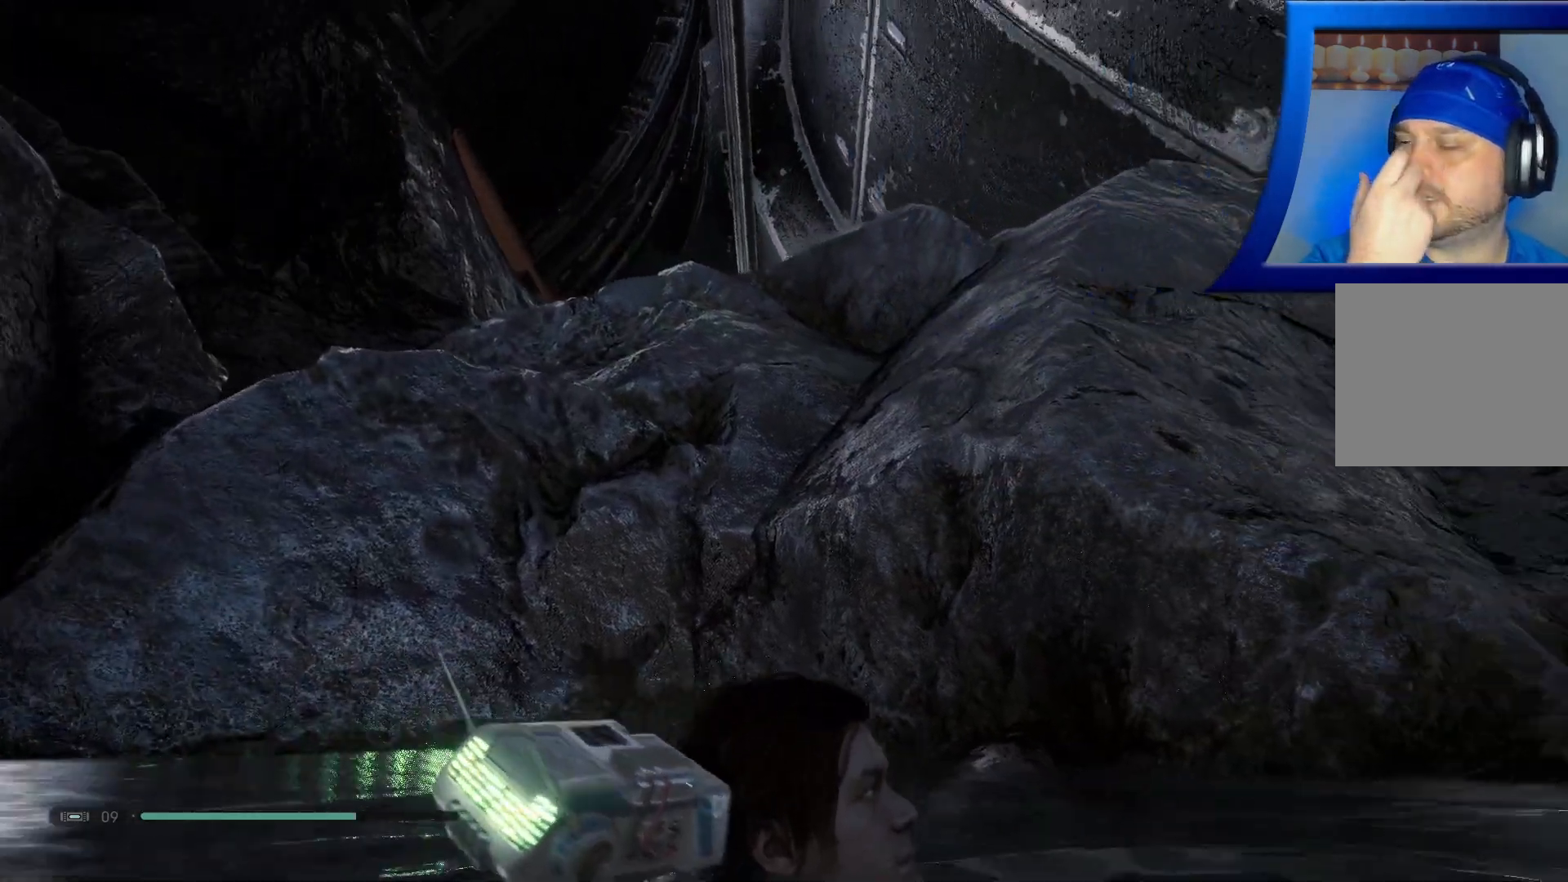
{"dt_ms": 500, "buttons": [], "left_stick": "center", "right_stick": "down-right", "events": []}
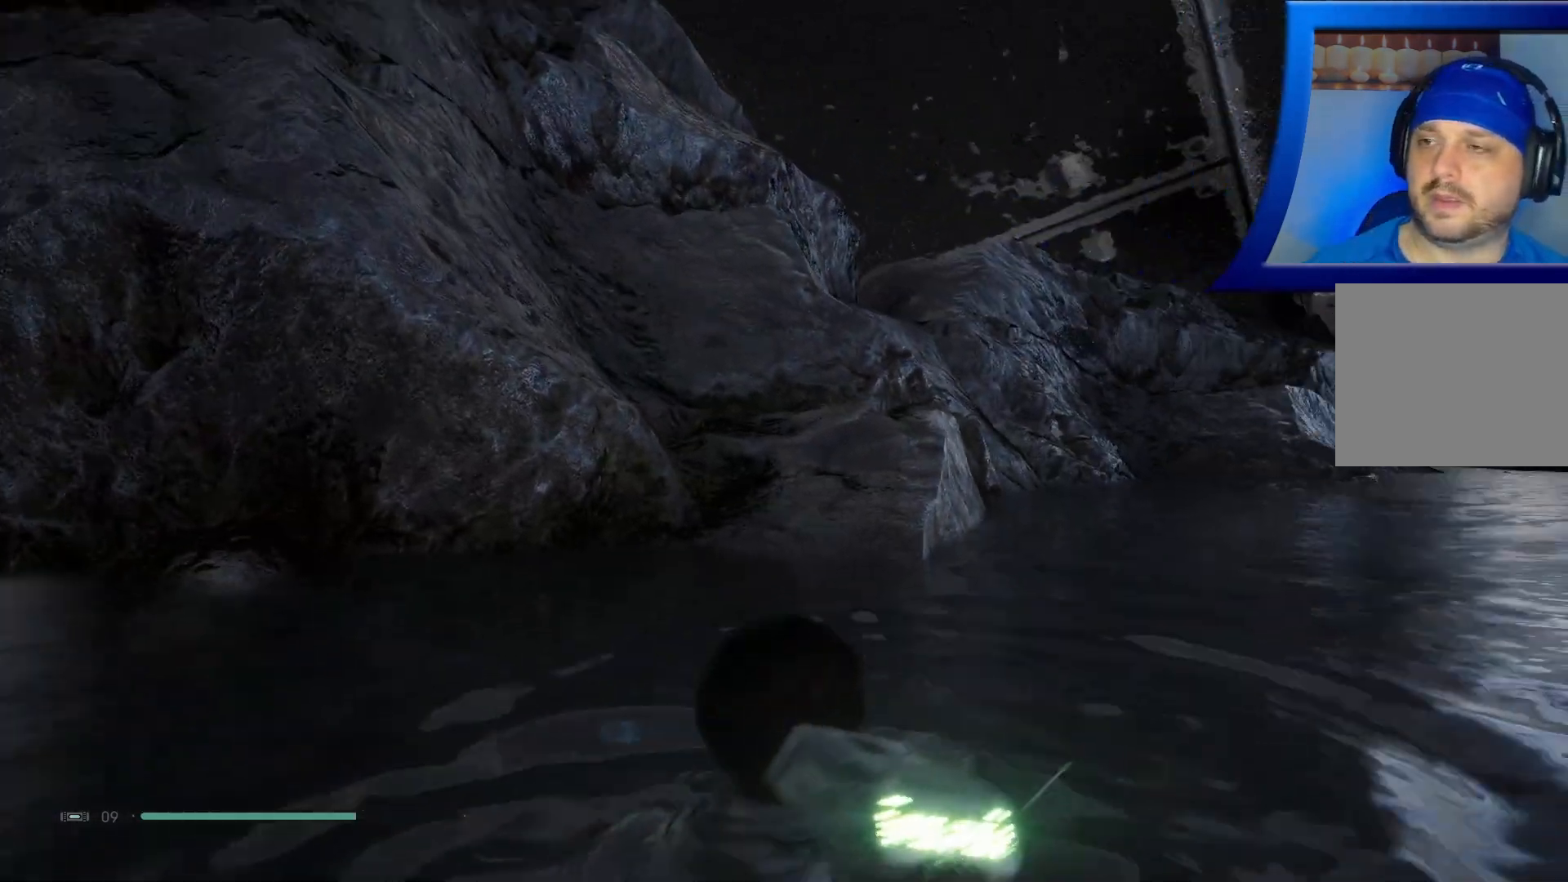
{"dt_ms": 500, "buttons": ["X"], "left_stick": "center", "right_stick": "center", "events": [[317, "right_stick", "center"], [483, "X", "down"]]}
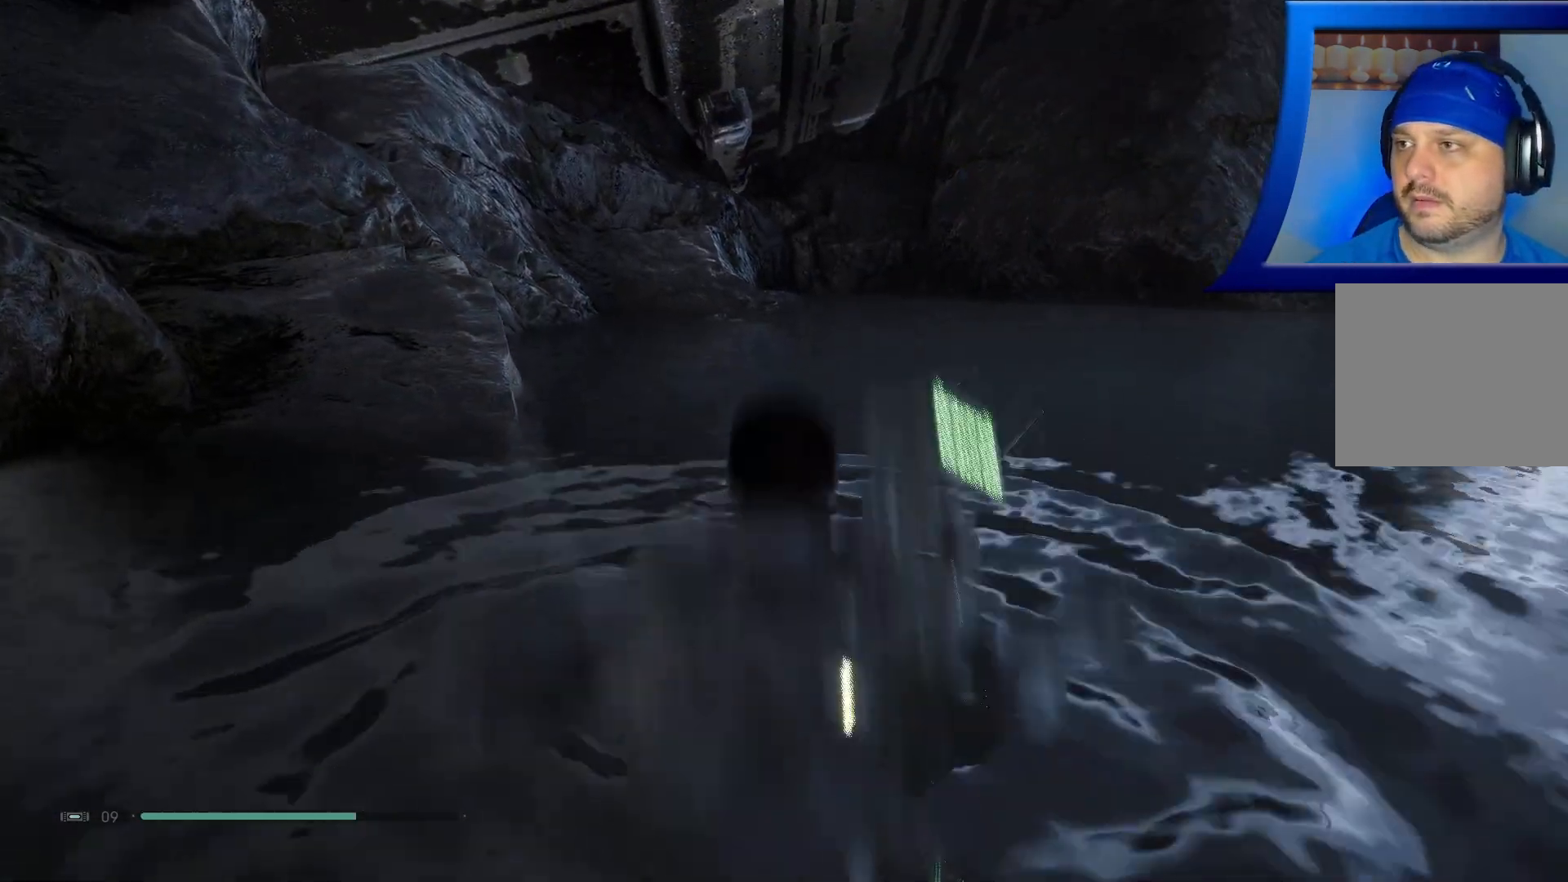
{"dt_ms": 500, "buttons": ["X"], "left_stick": "center", "right_stick": "center", "events": []}
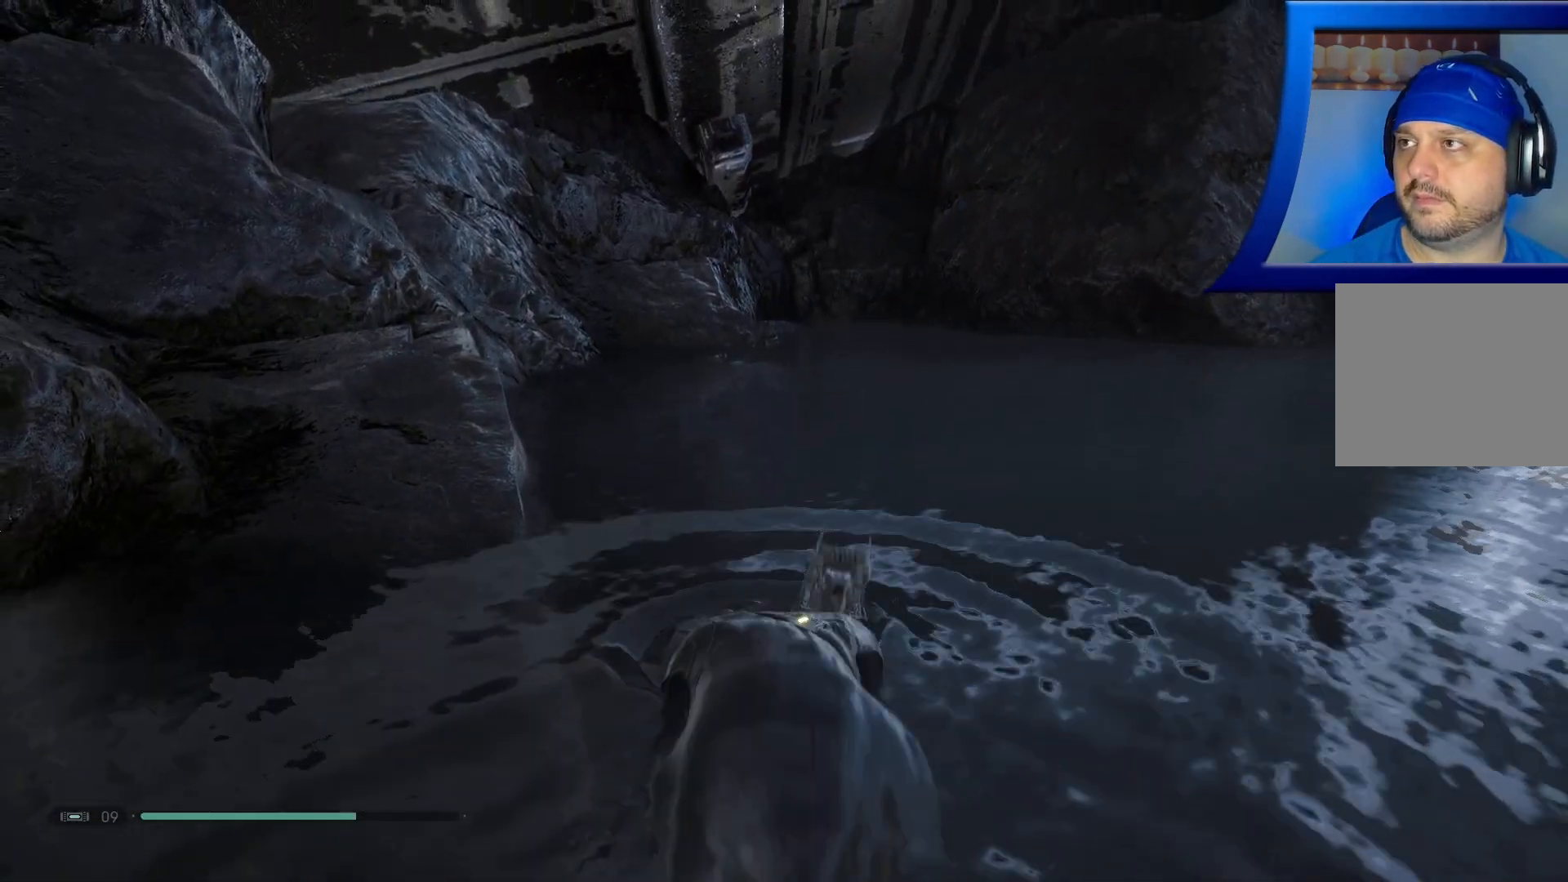
{"dt_ms": 500, "buttons": ["X"], "left_stick": "up-right", "right_stick": "center", "events": [[250, "left_stick", "up-right"]]}
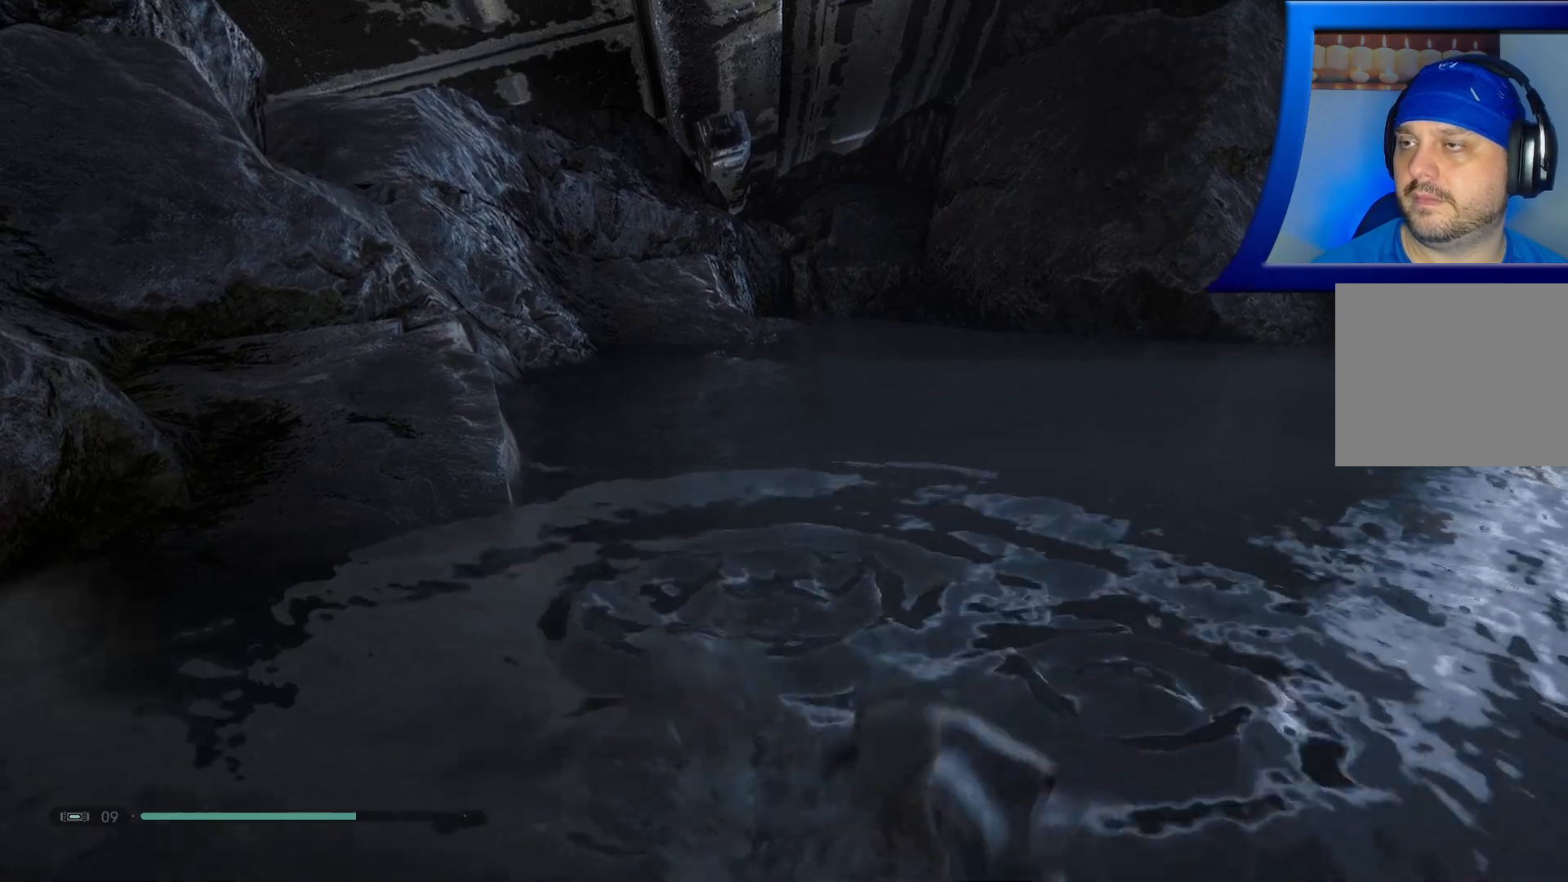
{"dt_ms": 500, "buttons": ["X"], "left_stick": "up", "right_stick": "center"}
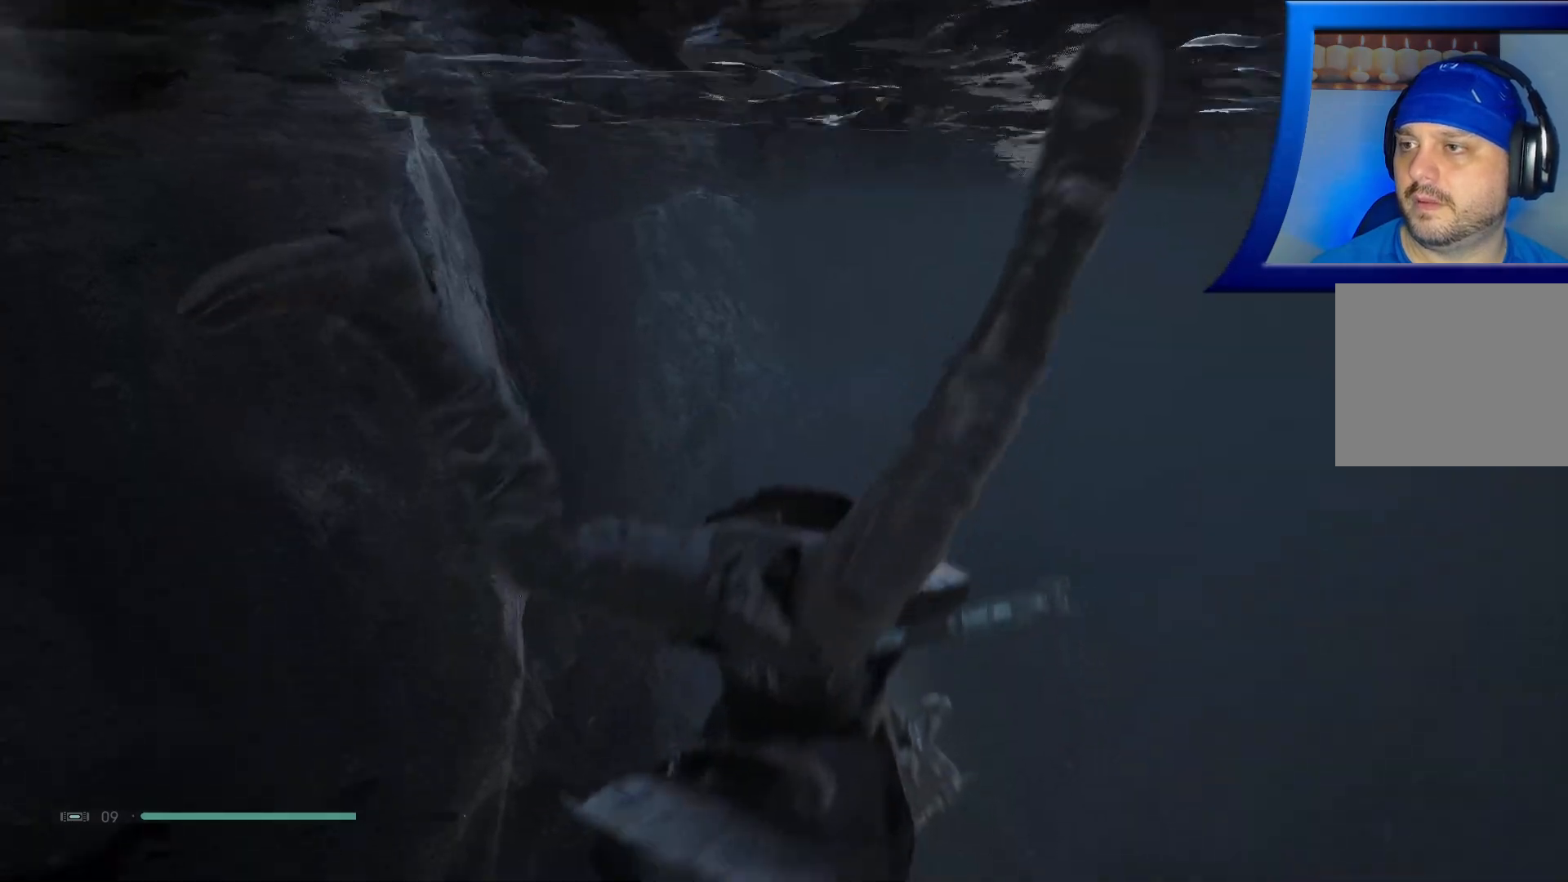
{"dt_ms": 500, "buttons": [], "left_stick": "up", "right_stick": "center", "events": [[333, "X", "up"]]}
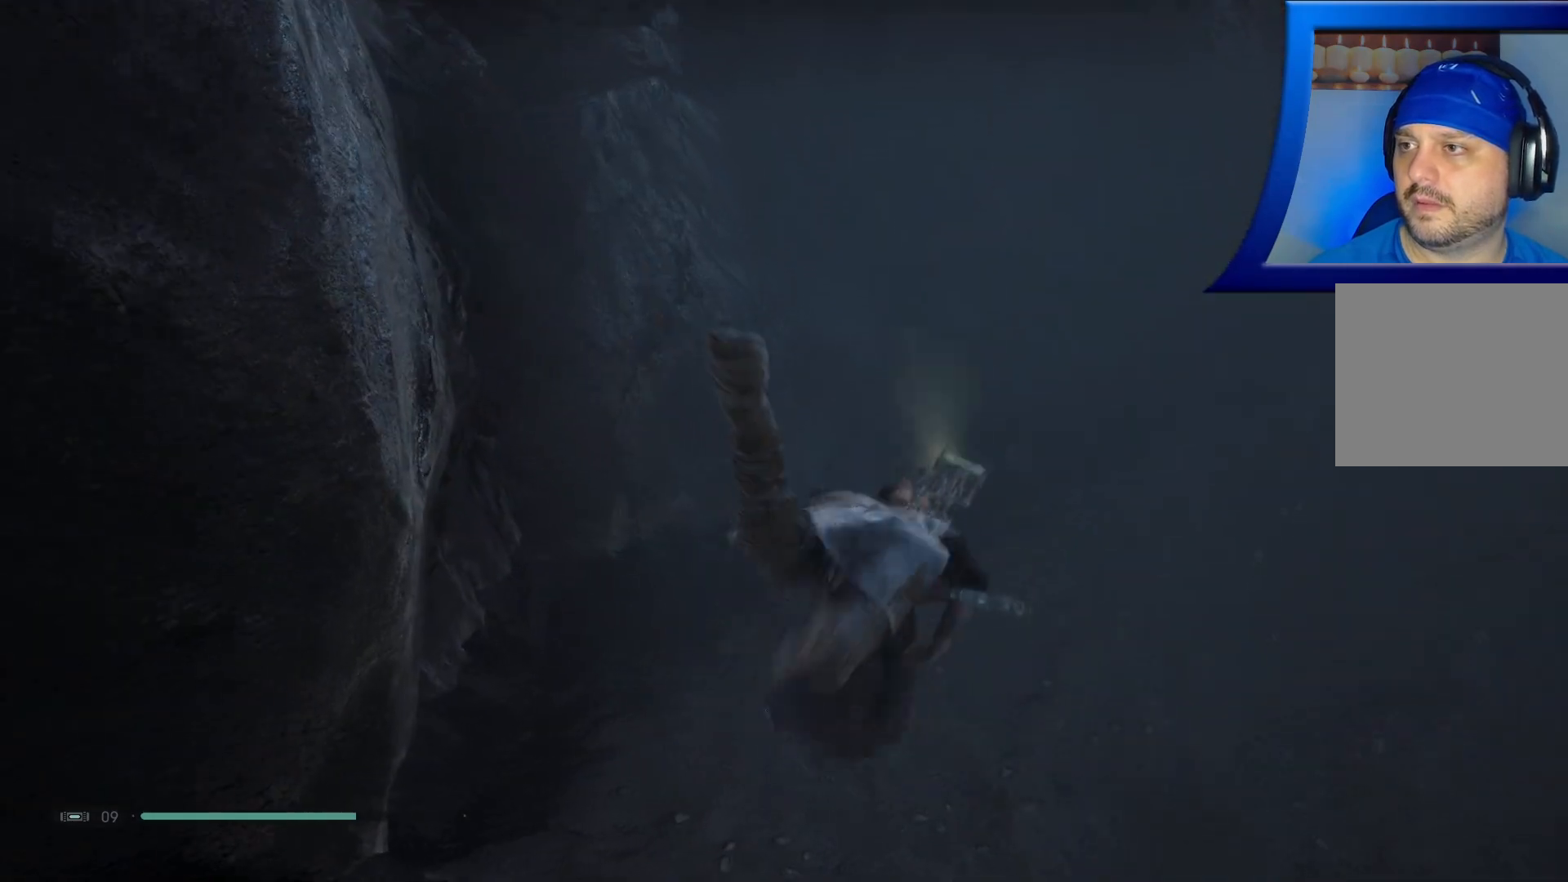
{"dt_ms": 500, "buttons": [], "left_stick": "up-right", "right_stick": "left", "events": [[67, "right_stick", "down-right"], [167, "right_stick", "down"], [317, "right_stick", "down-left"], [467, "right_stick", "left"], [500, "left_stick", "up-right"]]}
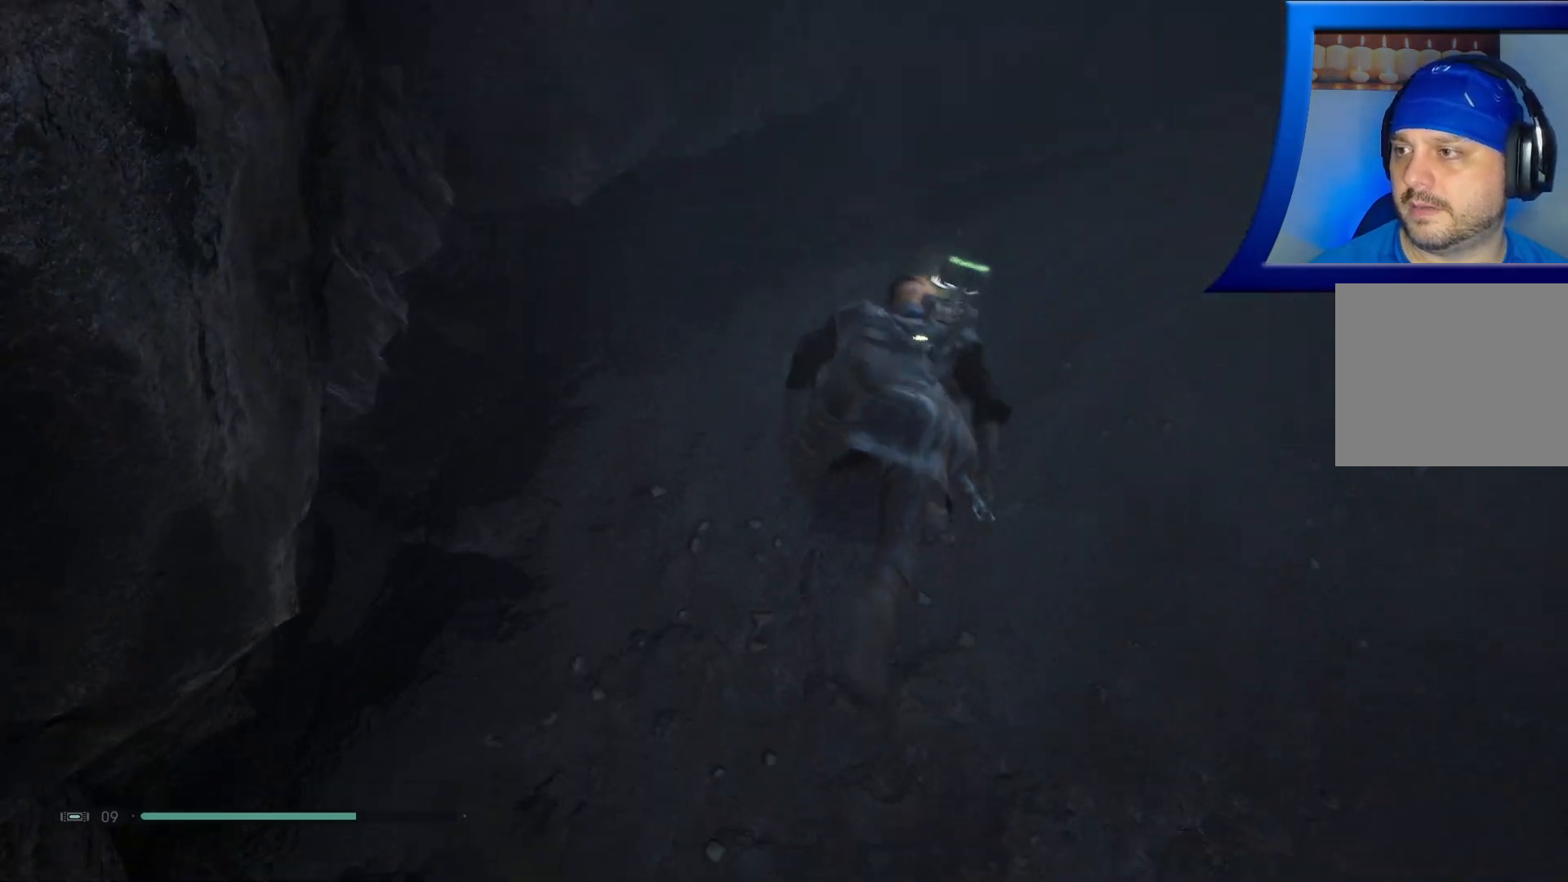
{"dt_ms": 500, "buttons": [], "left_stick": "center", "right_stick": "up-left", "events": [[83, "right_stick", "up-left"], [217, "left_stick", "right"], [383, "left_stick", "center"]]}
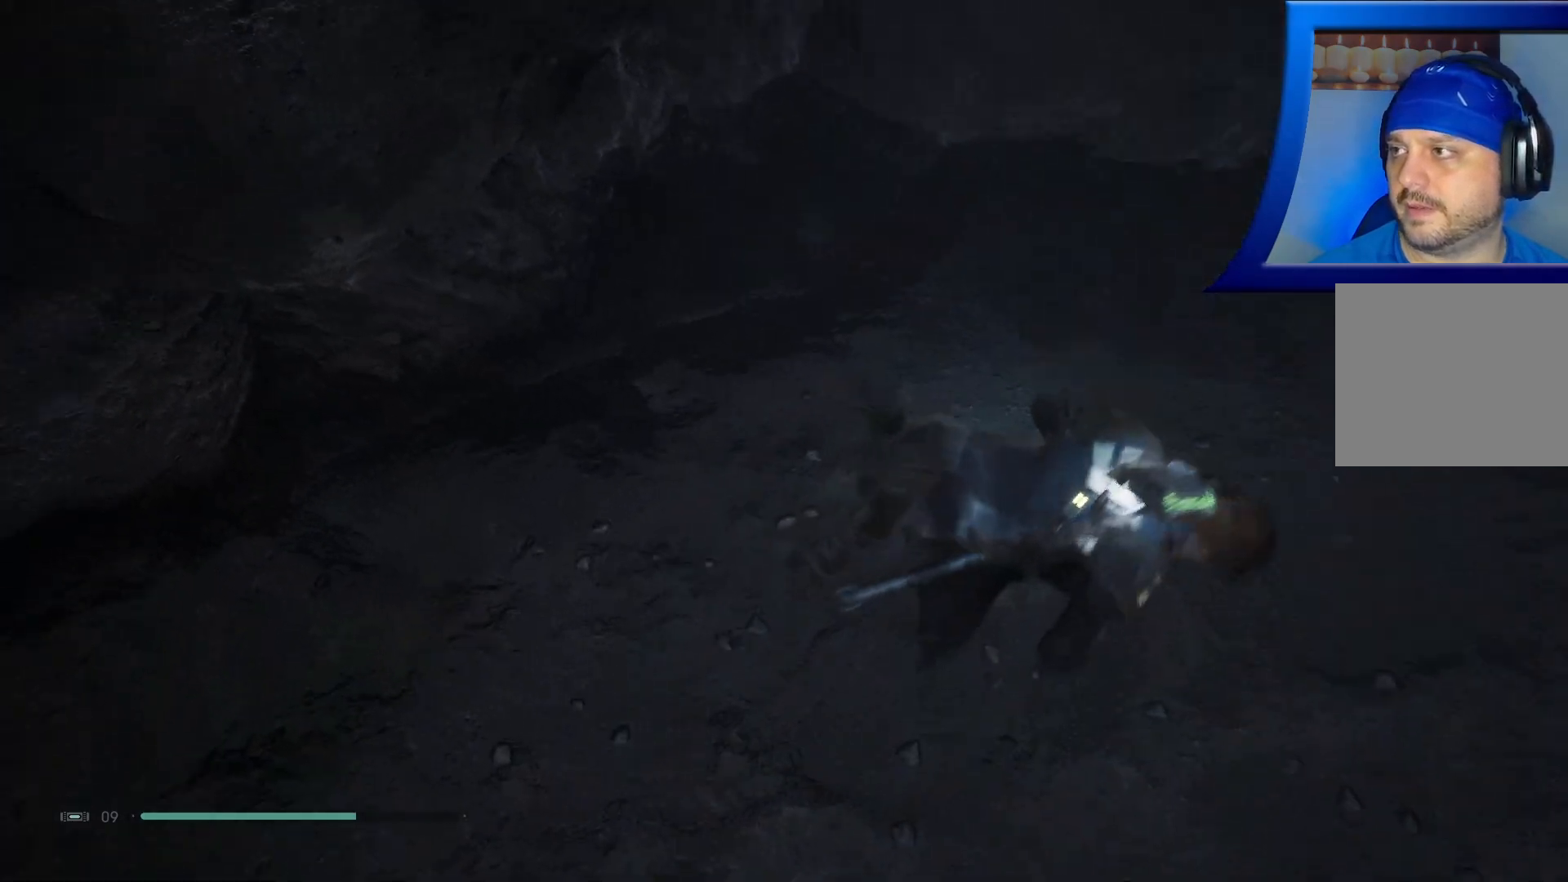
{"dt_ms": 500, "buttons": [], "left_stick": "up-right", "right_stick": "right", "events": [[33, "right_stick", "up"], [133, "left_stick", "up-right"], [150, "right_stick", "up-right"], [400, "right_stick", "right"]]}
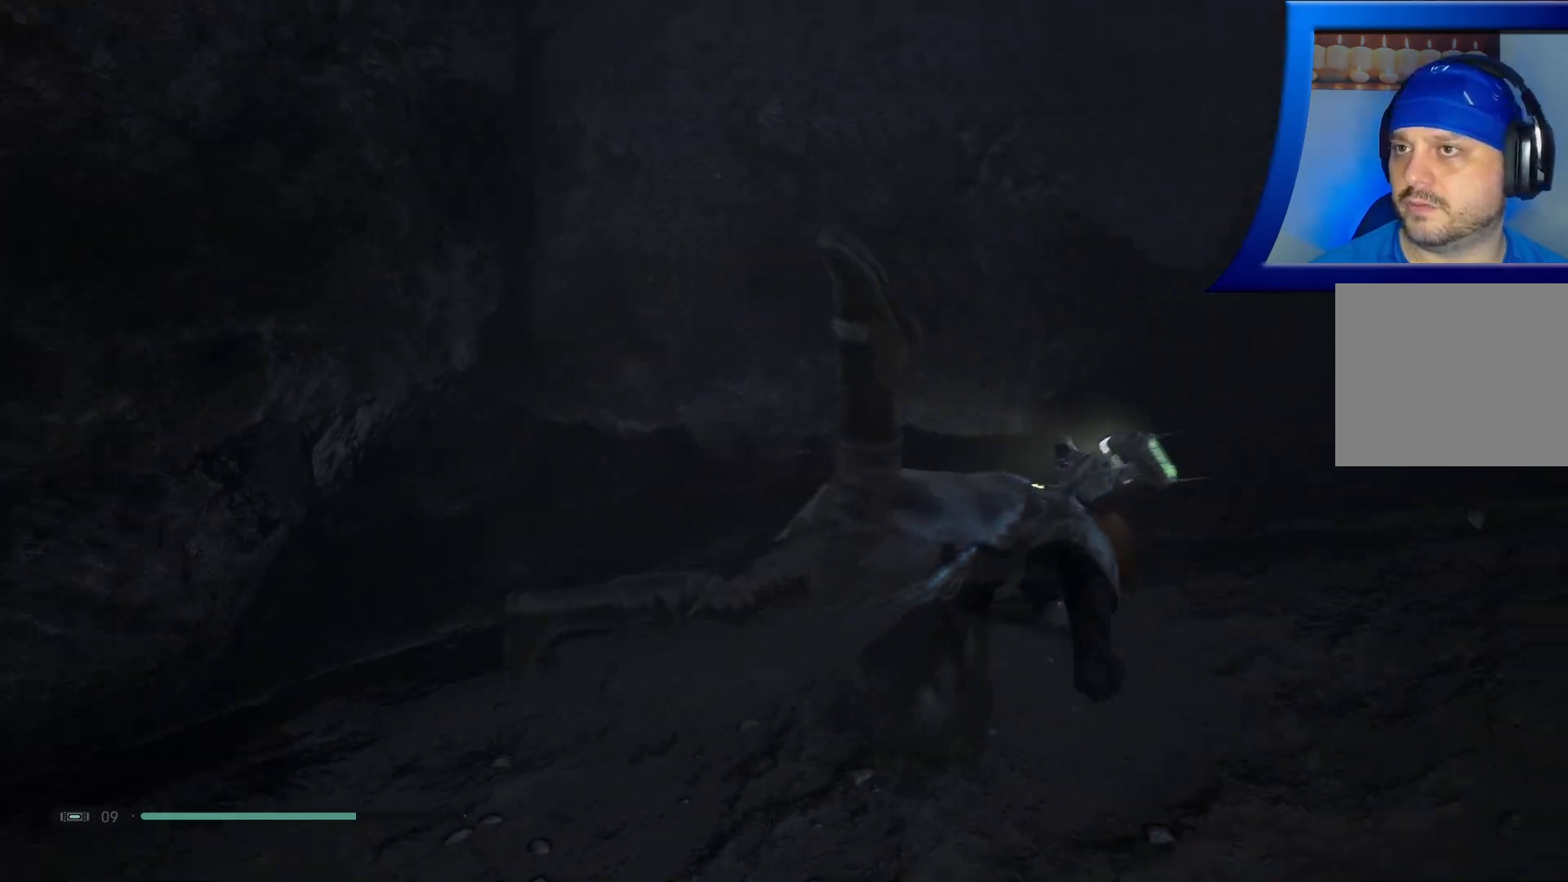
{"dt_ms": 500, "buttons": [], "left_stick": "up", "right_stick": "up-right", "events": [[200, "right_stick", "center"], [283, "left_stick", "up"], [333, "right_stick", "up-right"]]}
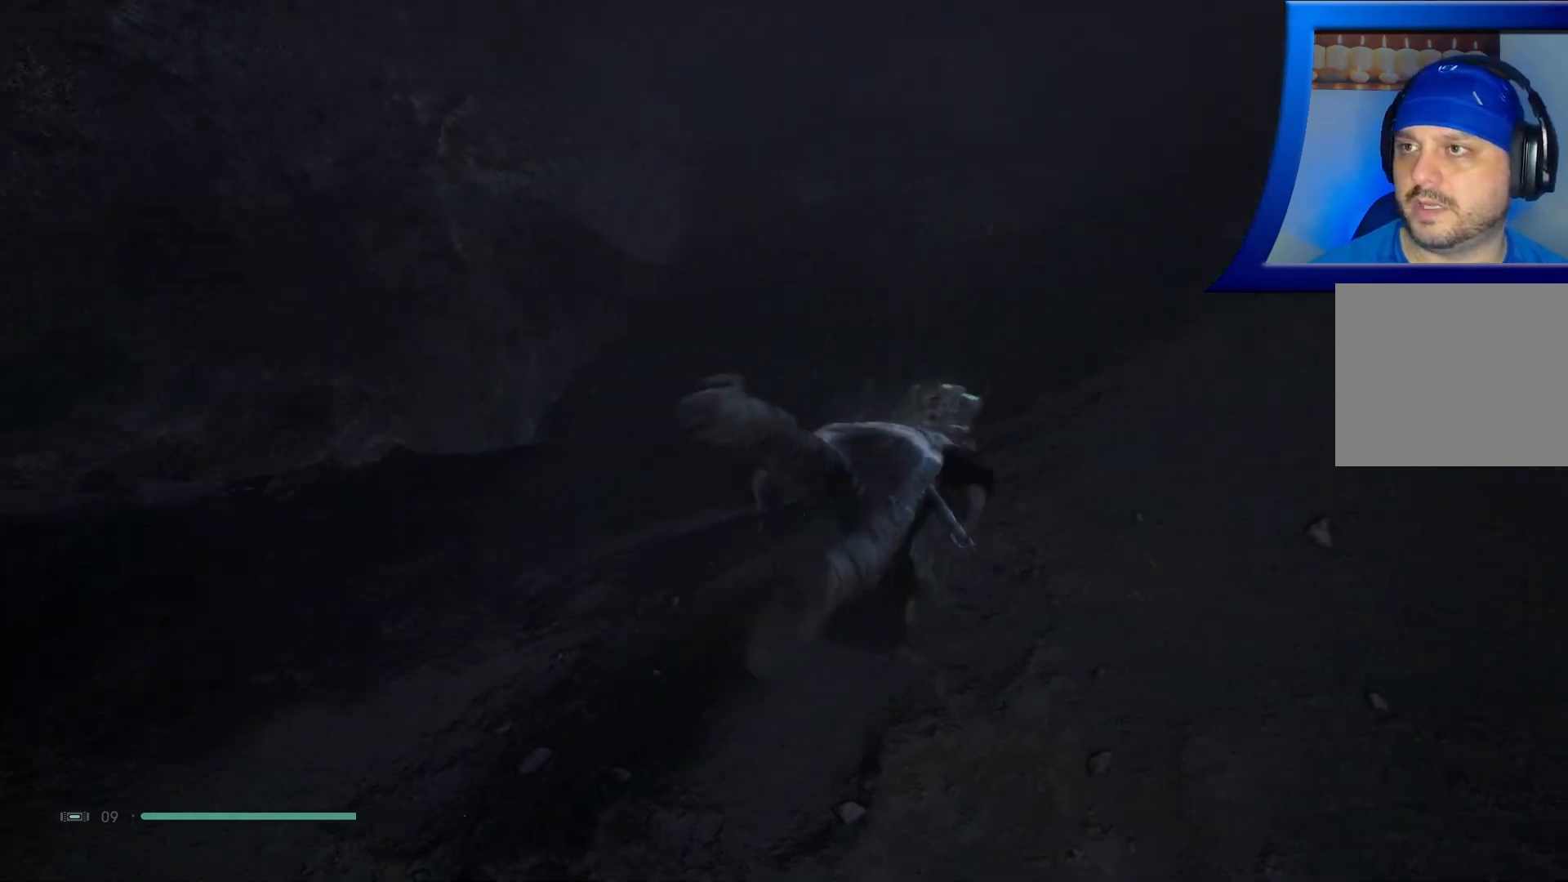
{"dt_ms": 500, "buttons": [], "left_stick": "up-right", "right_stick": "right", "events": [[100, "right_stick", "right"], [233, "left_stick", "up-right"]]}
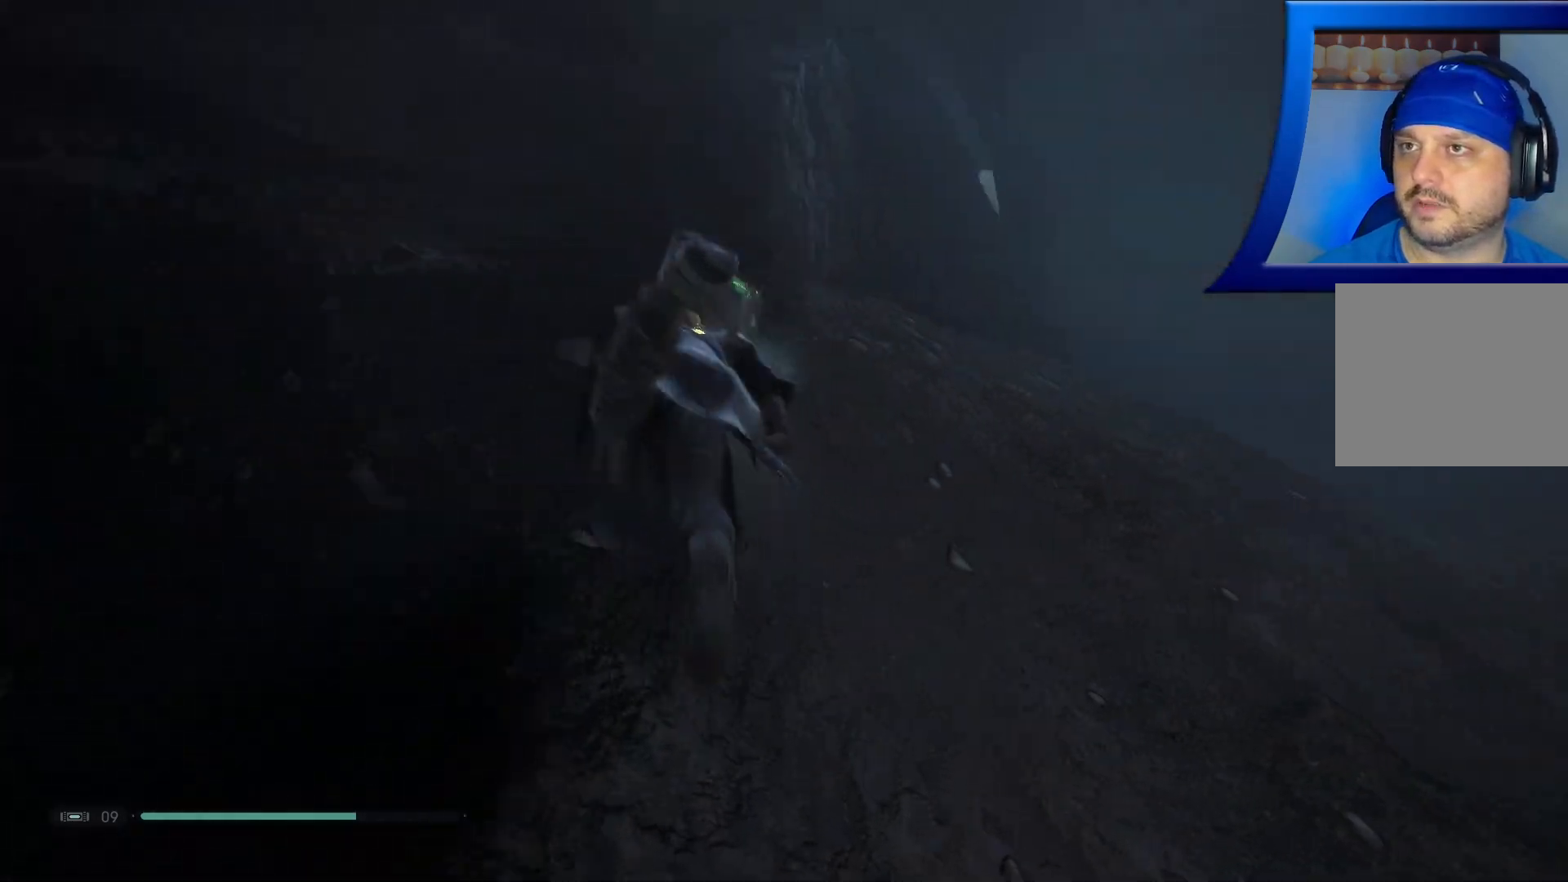
{"dt_ms": 500, "buttons": [], "left_stick": "up-right", "right_stick": "center", "events": [[217, "right_stick", "down-right"], [433, "right_stick", "center"]]}
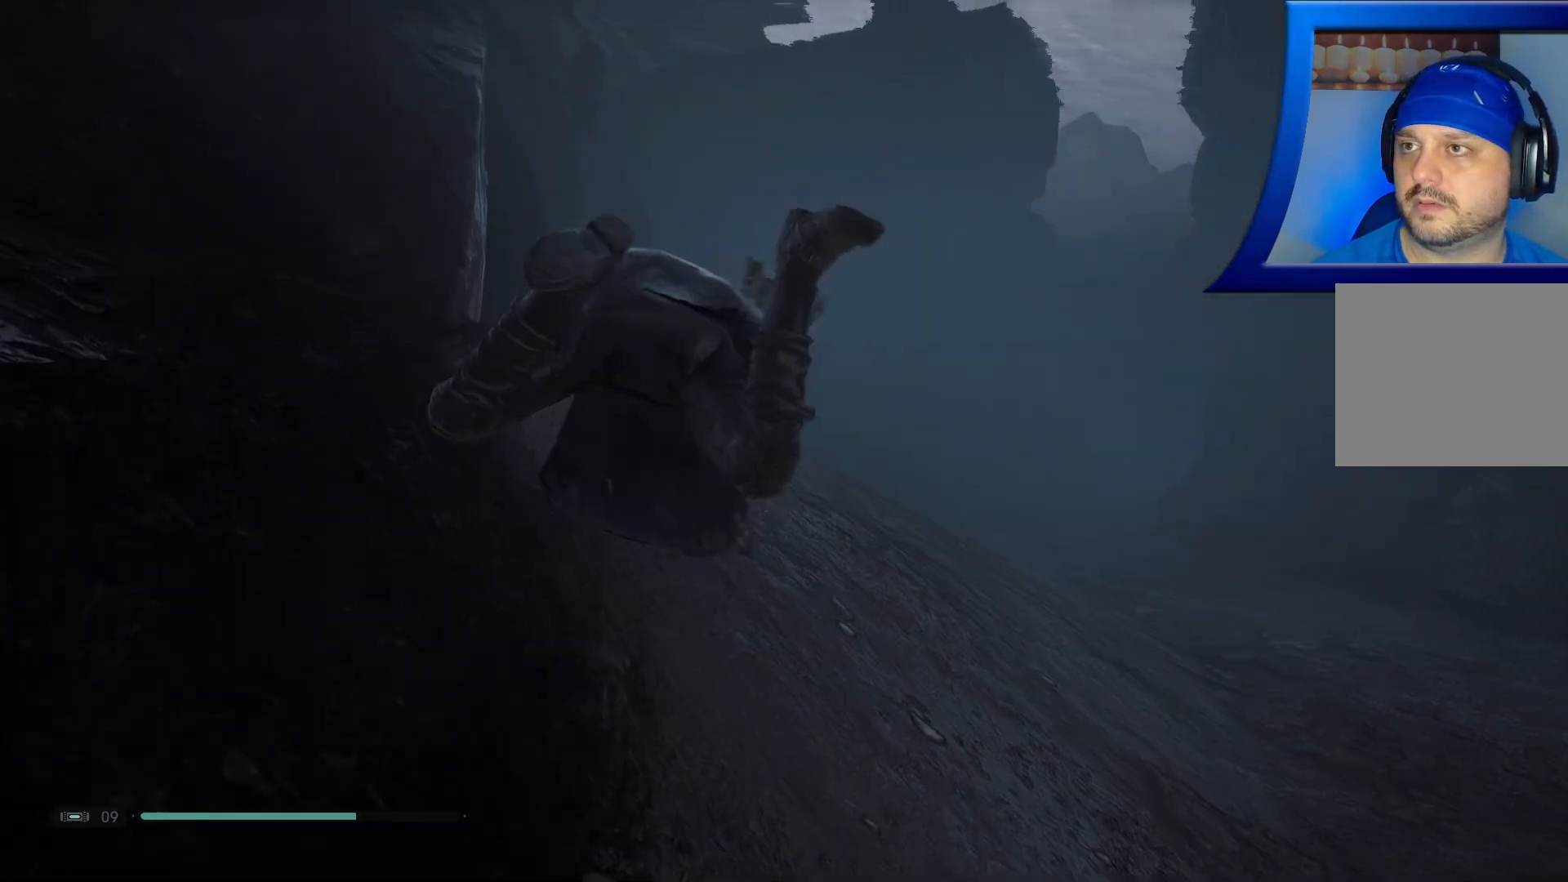
{"dt_ms": 500, "buttons": [], "left_stick": "up", "right_stick": "right", "events": [[83, "right_stick", "right"], [483, "left_stick", "up"]]}
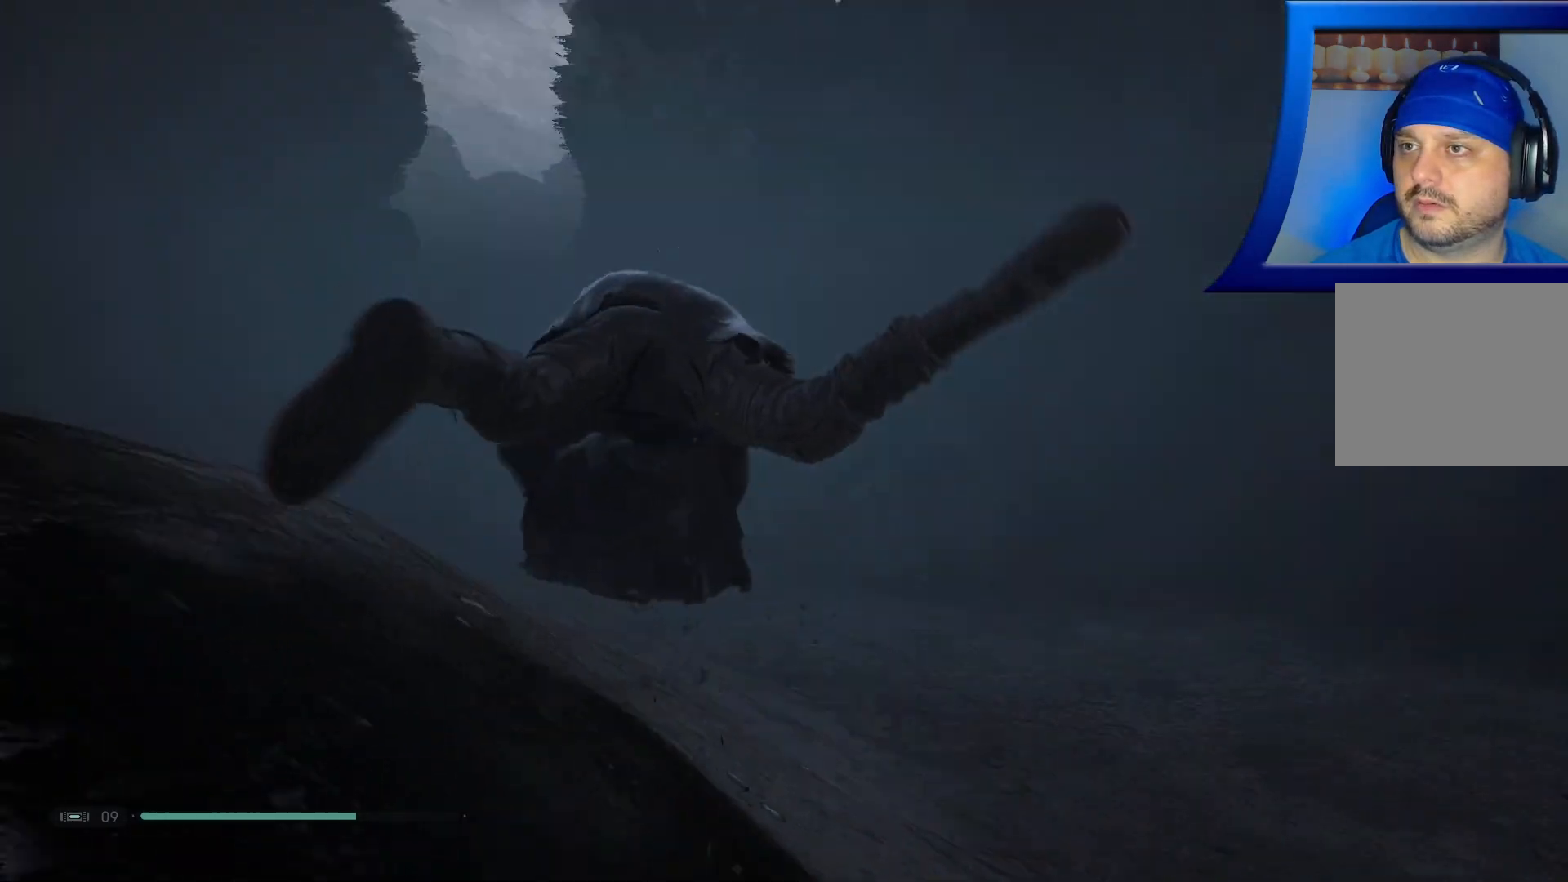
{"dt_ms": 500, "buttons": [], "left_stick": "up", "right_stick": "center", "events": [[50, "right_stick", "down-right"], [217, "right_stick", "center"]]}
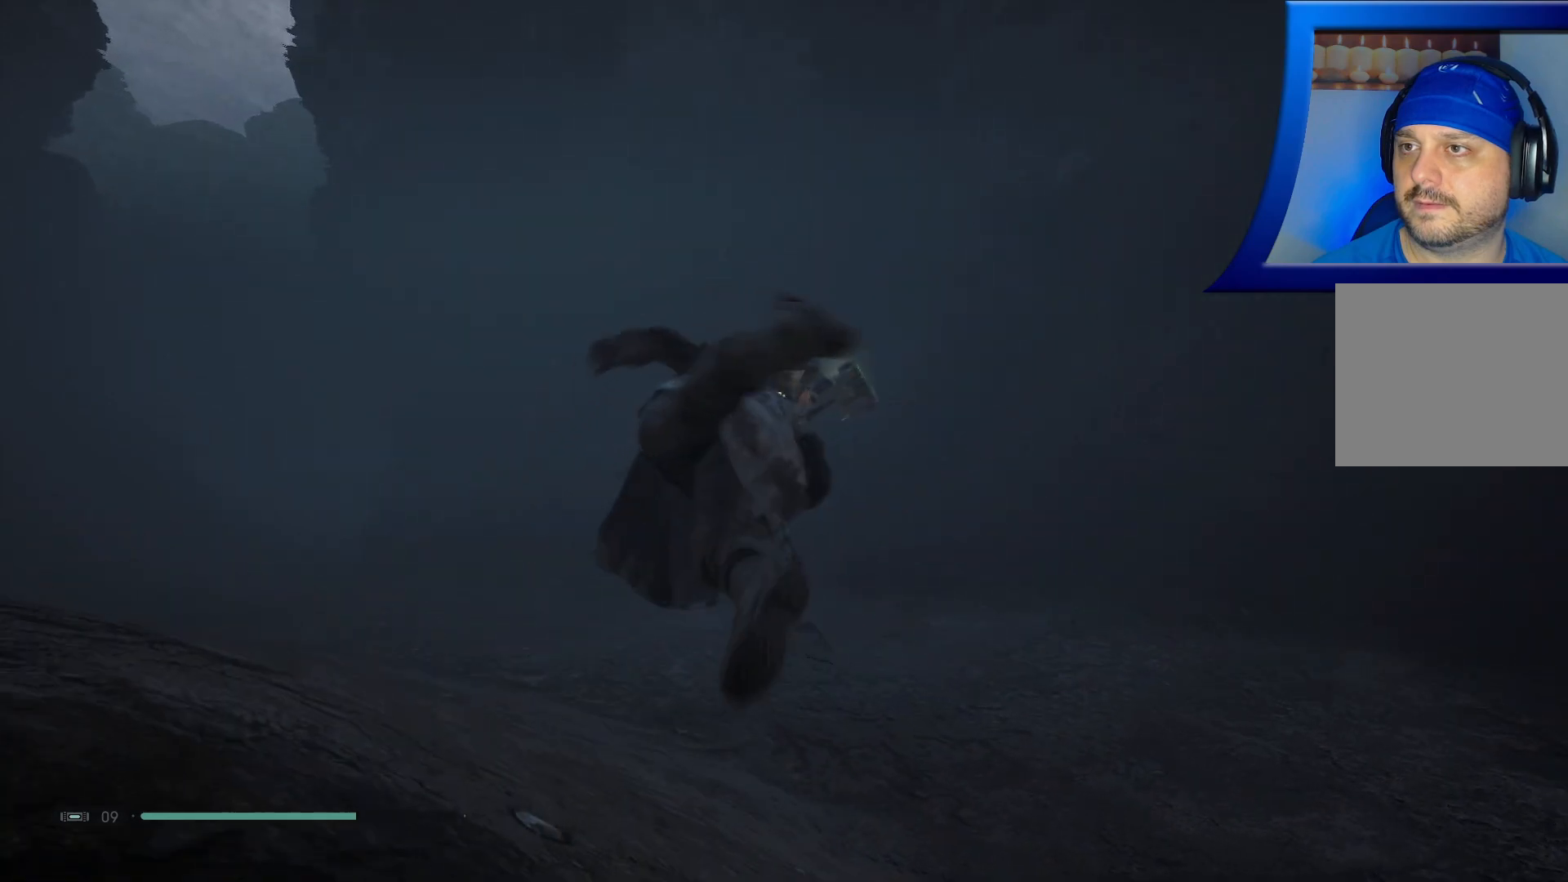
{"dt_ms": 500, "buttons": [], "left_stick": "up", "right_stick": "left", "events": [[200, "right_stick", "left"]]}
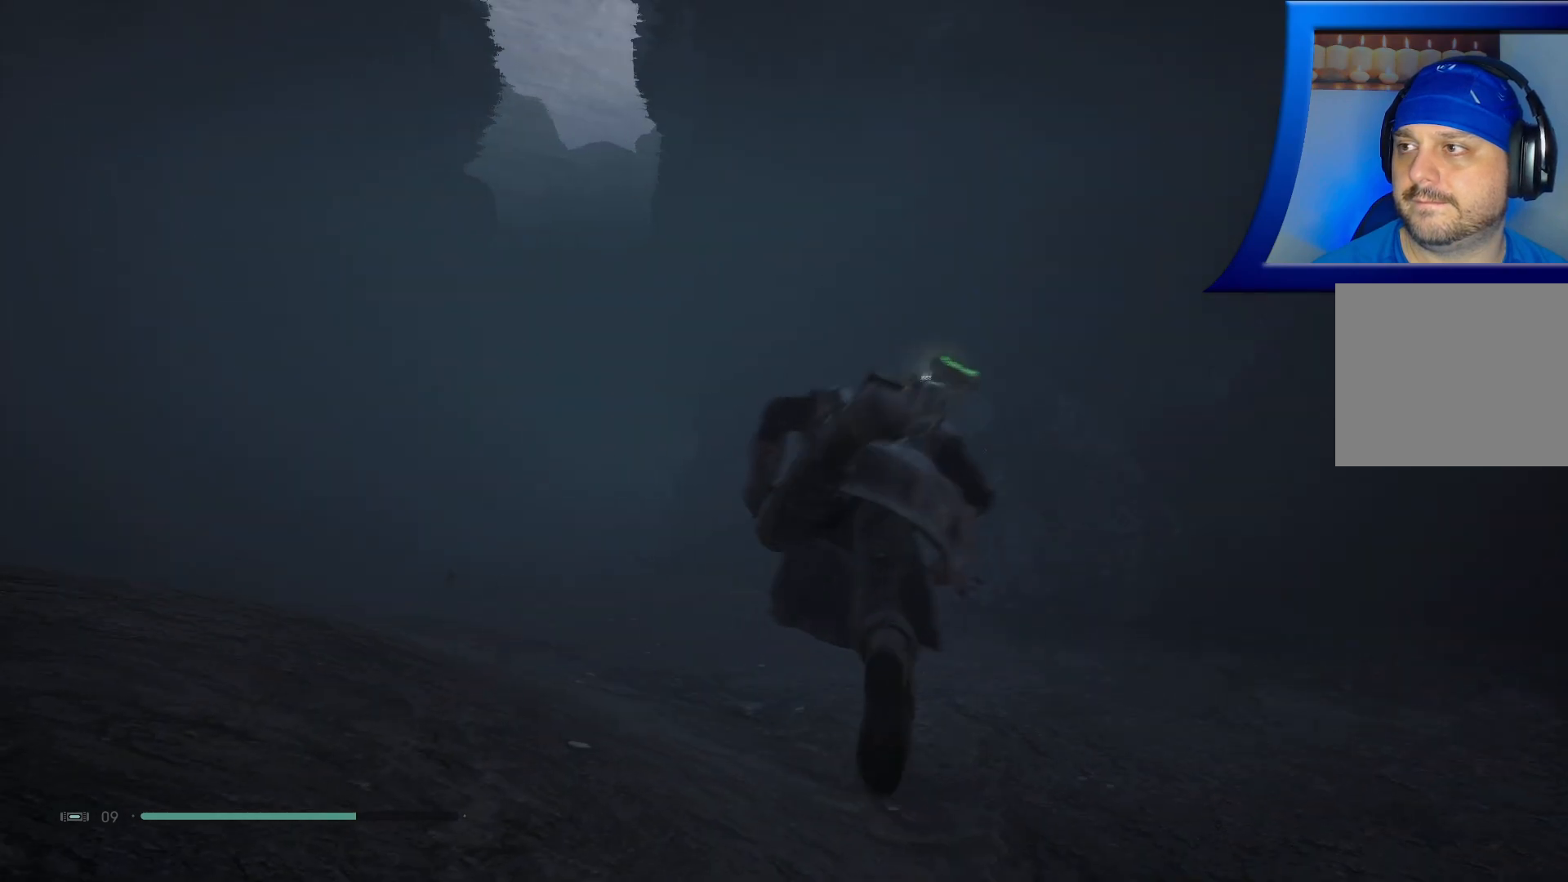
{"dt_ms": 500, "buttons": [], "left_stick": "up-right", "right_stick": "center", "events": [[283, "left_stick", "up-right"], [417, "right_stick", "center"]]}
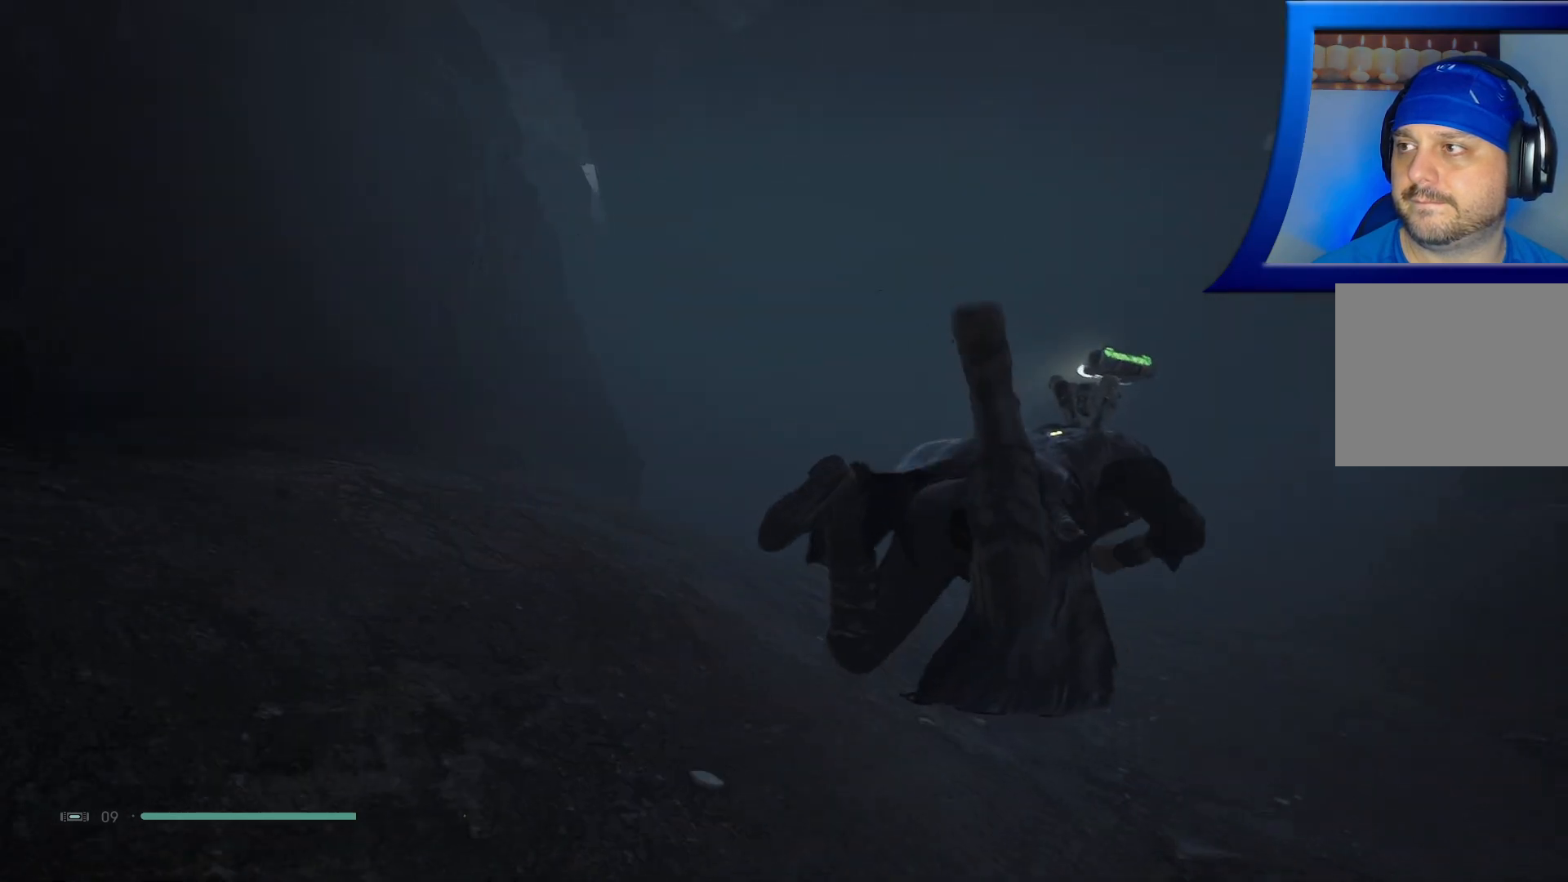
{"dt_ms": 500, "buttons": [], "left_stick": "up-right", "right_stick": "down-right", "events": [[500, "right_stick", "down-right"]]}
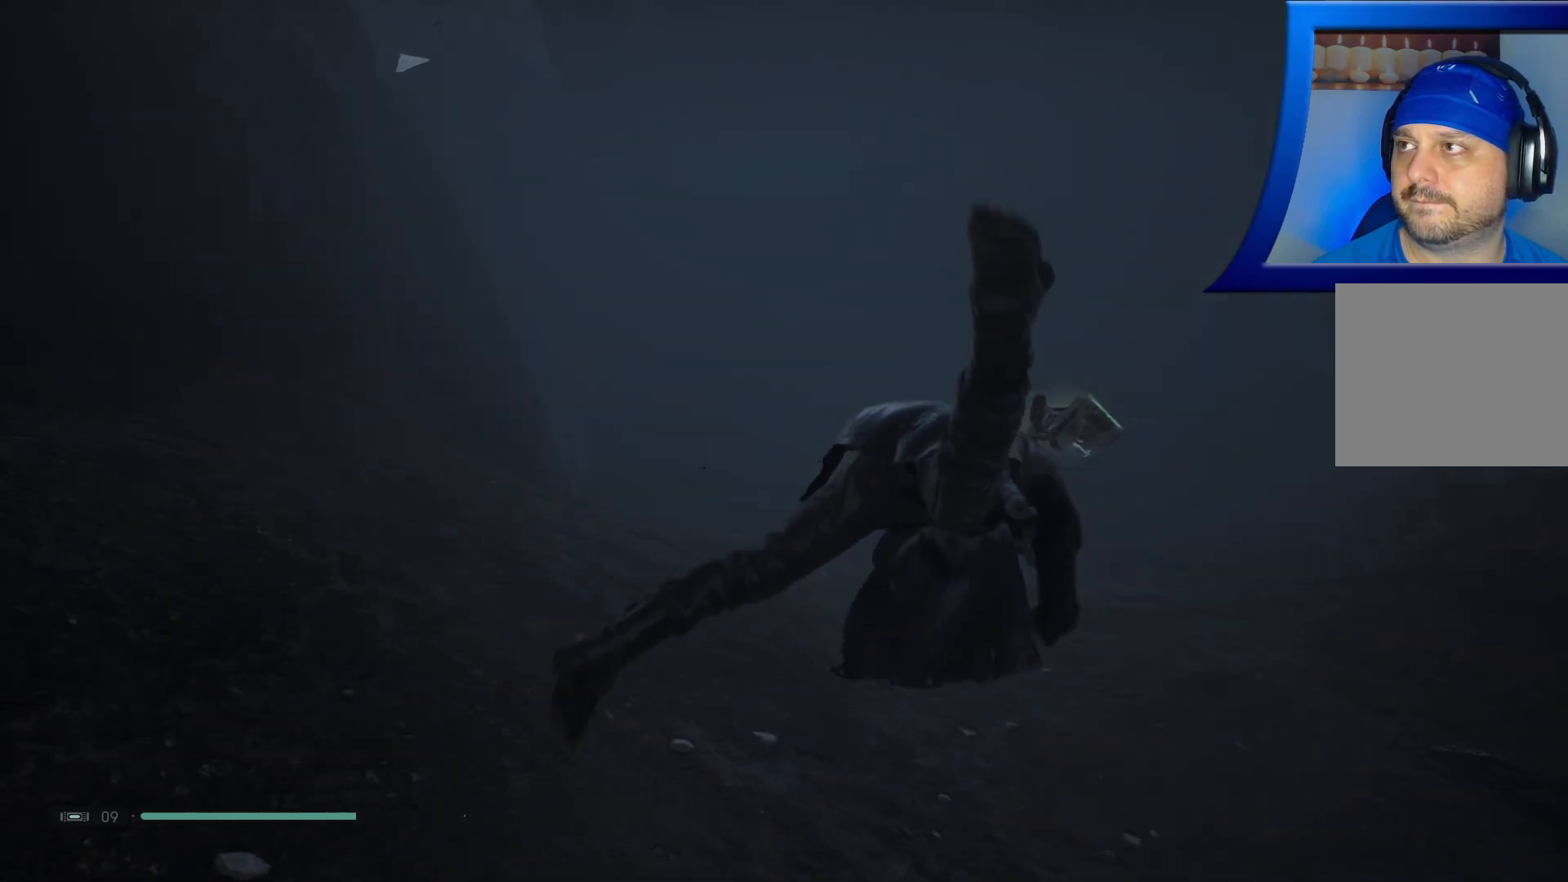
{"dt_ms": 500, "buttons": [], "left_stick": "up", "right_stick": "center", "events": [[133, "left_stick", "up"], [233, "right_stick", "center"]]}
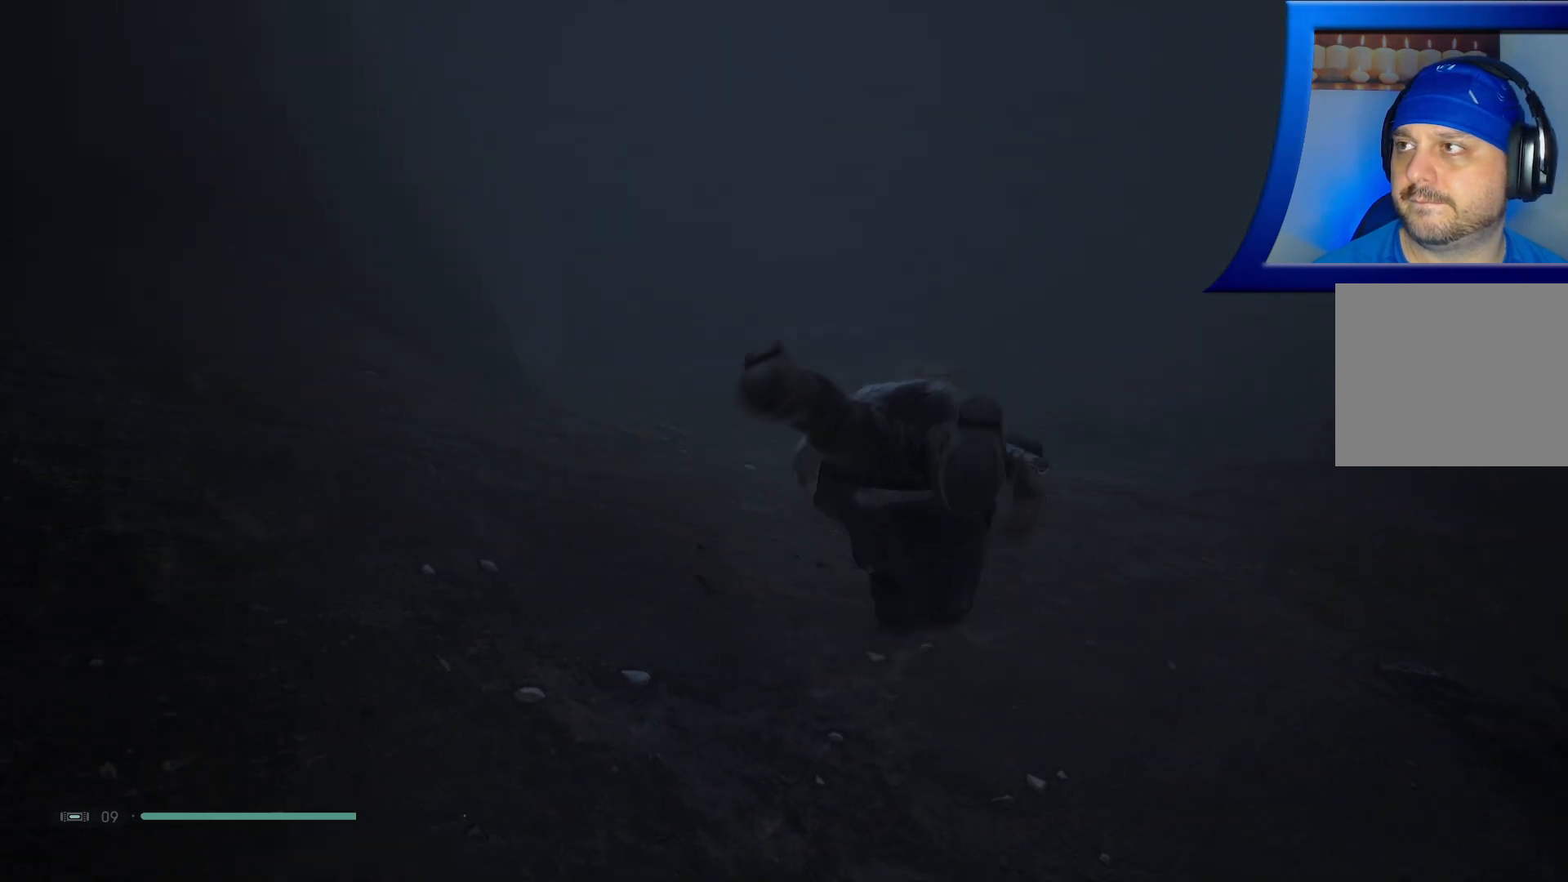
{"dt_ms": 500, "buttons": [], "left_stick": "up", "right_stick": "up-left", "events": [[267, "right_stick", "left"], [400, "right_stick", "up-left"]]}